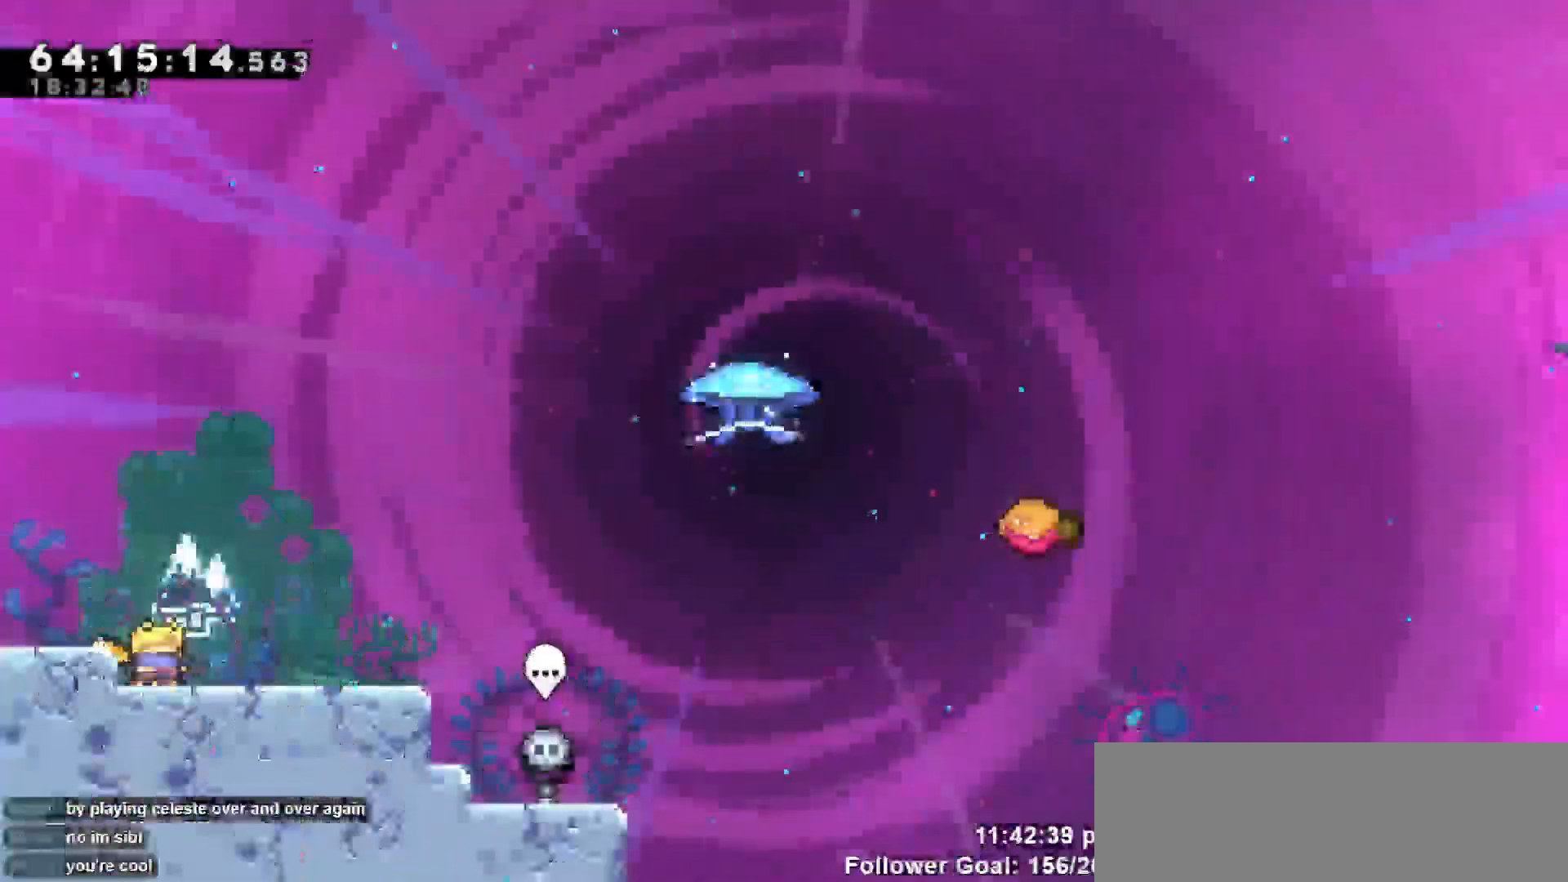
Gameplay with keyboard; each line is a JSON object with the keys held at the frame after it. "events" lists presses ("down") and releases ("up") of "dash", "demo", "down", "escape", "grab", "jump", "jump2", "left", "return", "right", "talk" and "up" between this image and that frame as [ms after this image, input, new state], when the widget could be followed in between. No other keys are recorded. Mouse input is not recorded. Key names are as the overlay labels them; some are game actions (e.g. jump) rather than physical keys.
{"keys": ["right"], "events": [[250, "right", "down"]]}
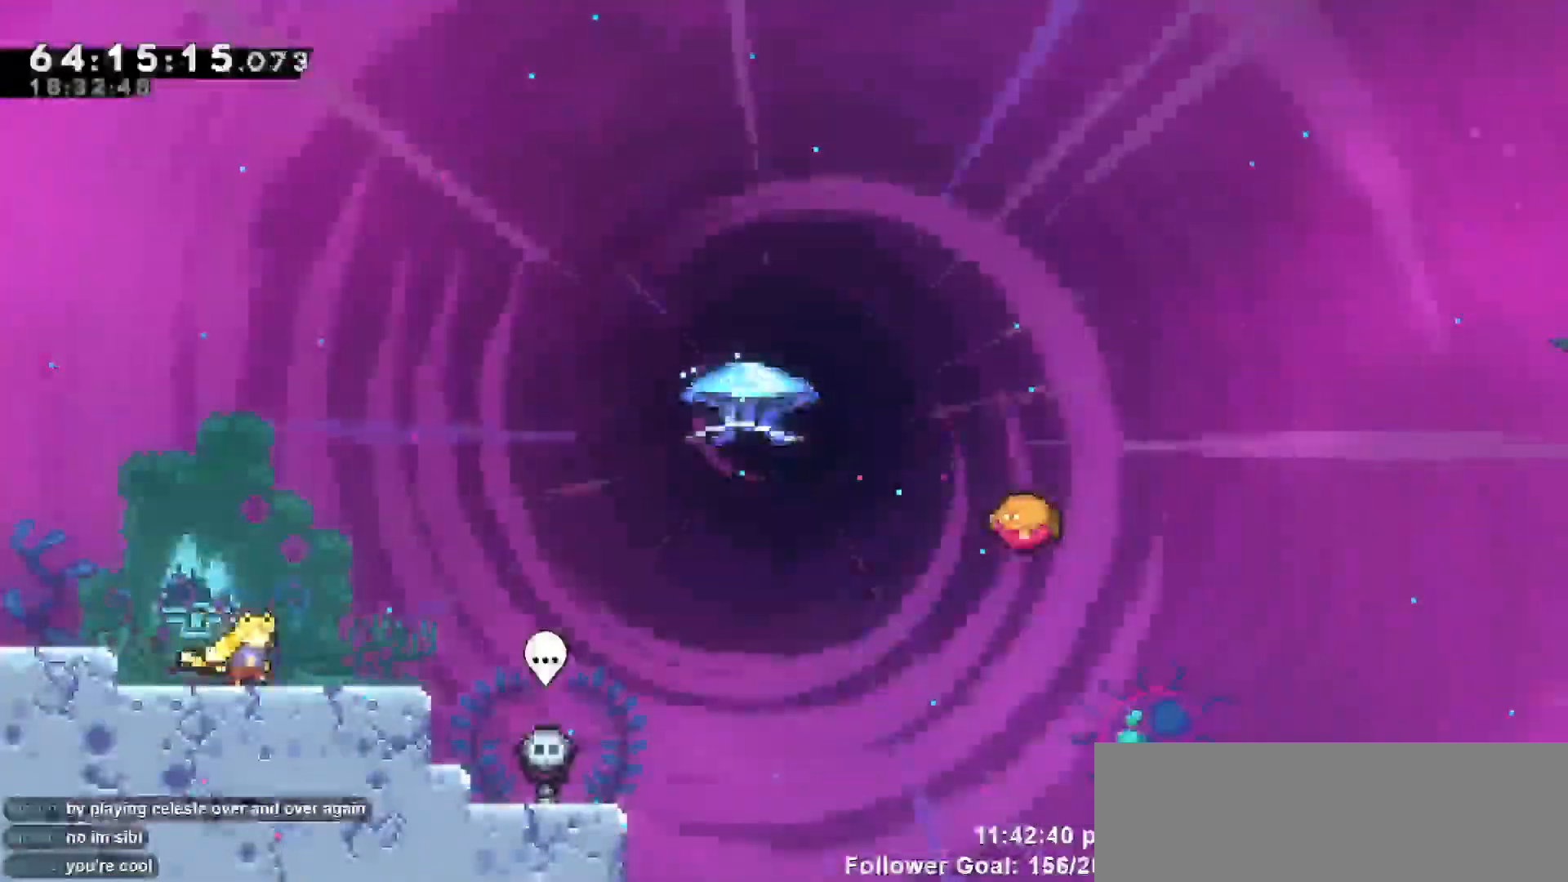
{"keys": ["jump", "right"], "events": [[183, "jump", "down"]]}
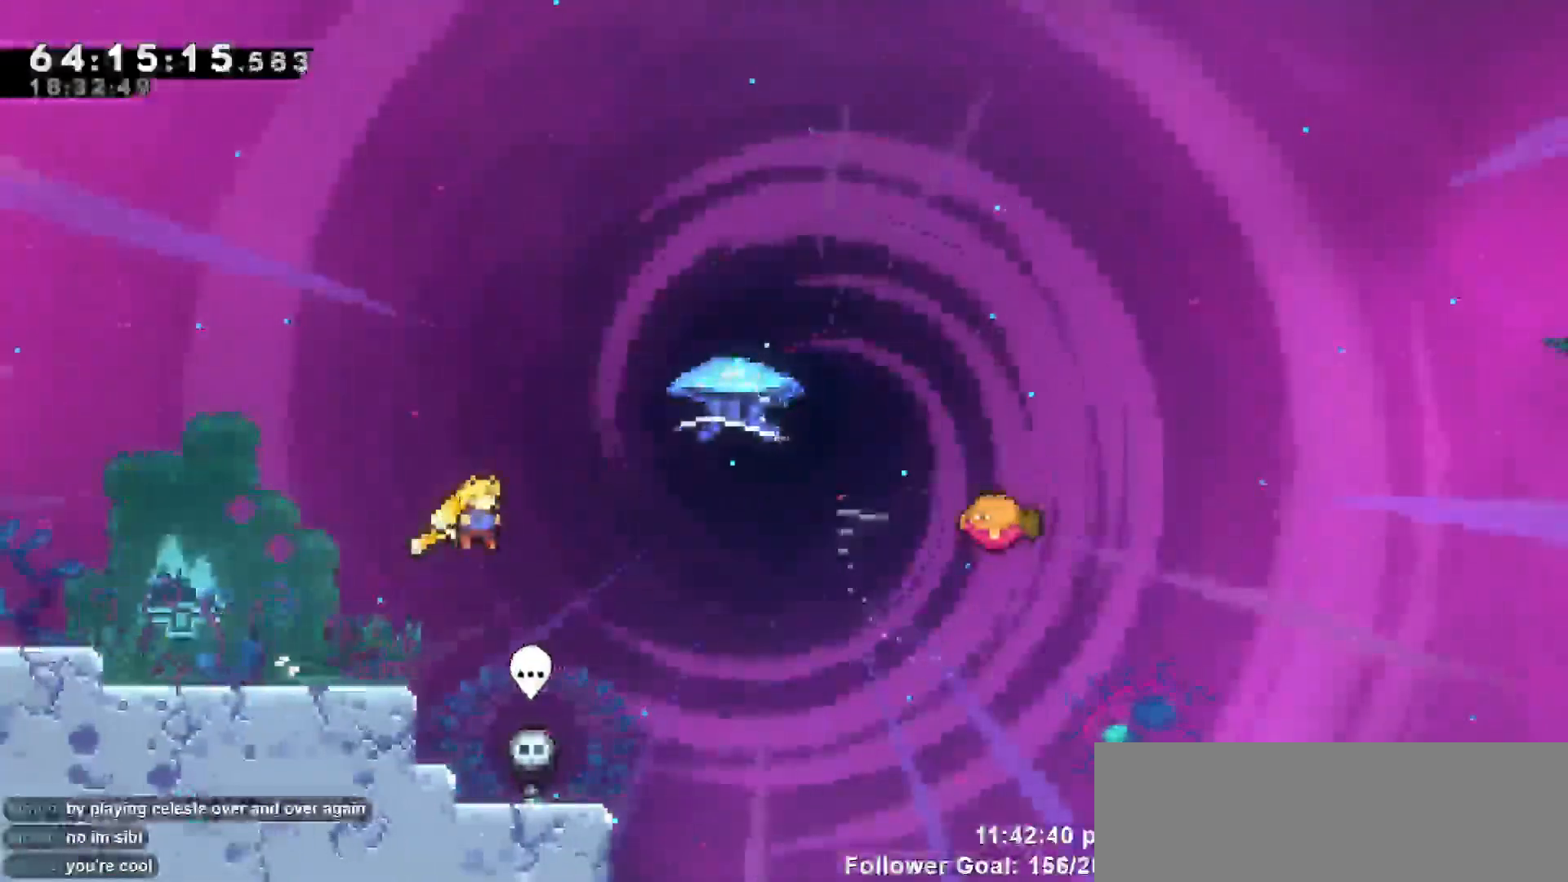
{"keys": ["grab", "right", "up"], "events": [[150, "jump", "up"], [150, "up", "down"], [183, "dash", "down"], [283, "grab", "down"], [383, "dash", "up"]]}
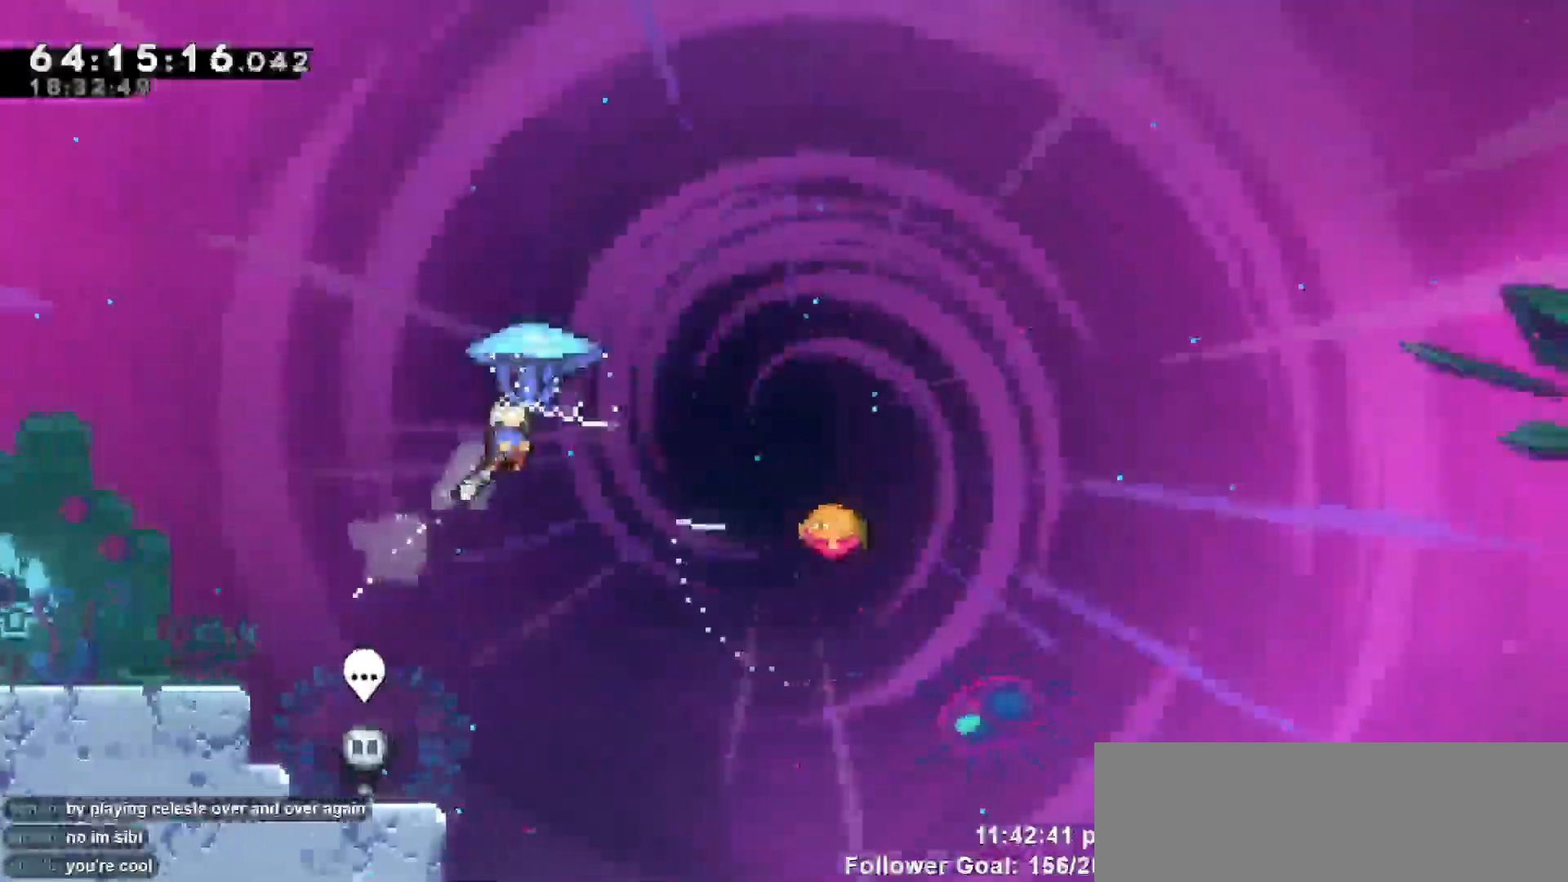
{"keys": ["grab", "right"], "events": [[350, "up", "up"]]}
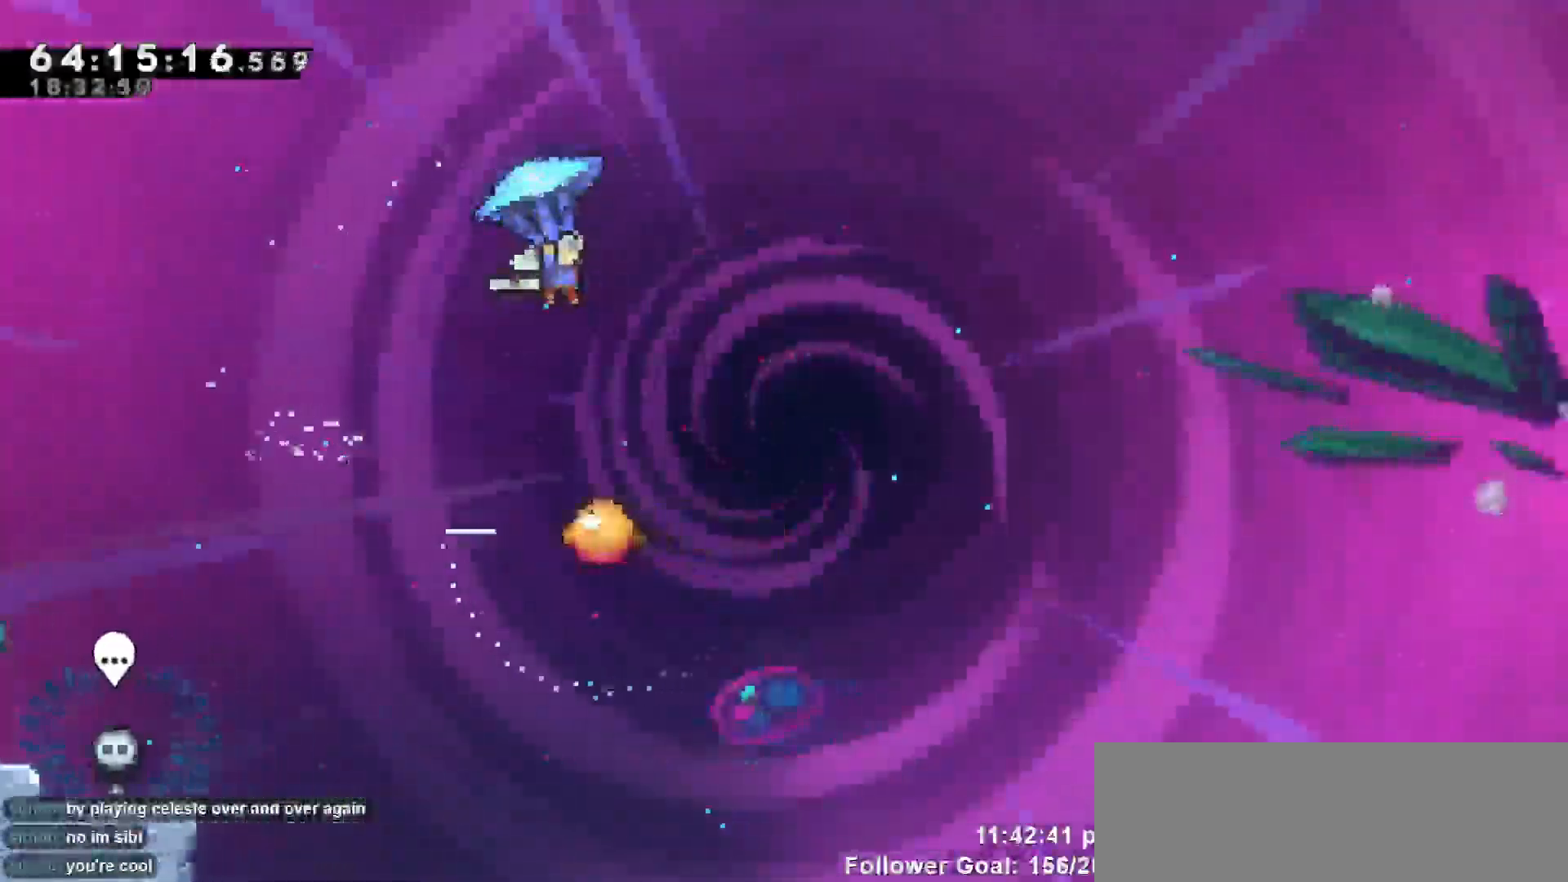
{"keys": ["grab"], "events": [[83, "right", "up"]]}
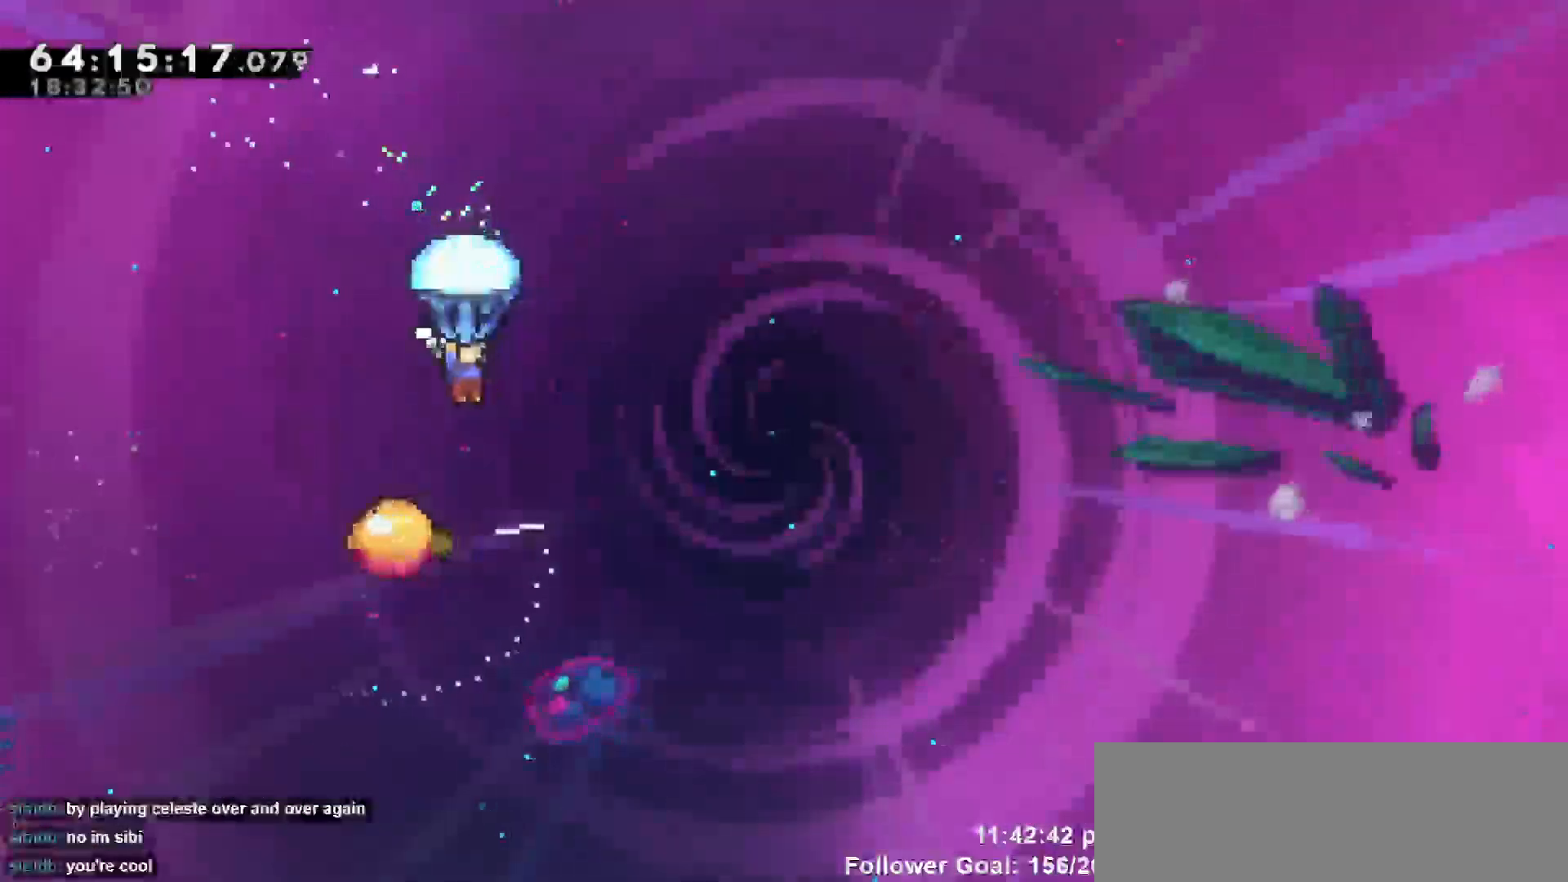
{"keys": ["grab"], "events": [[150, "right", "down"], [283, "right", "up"]]}
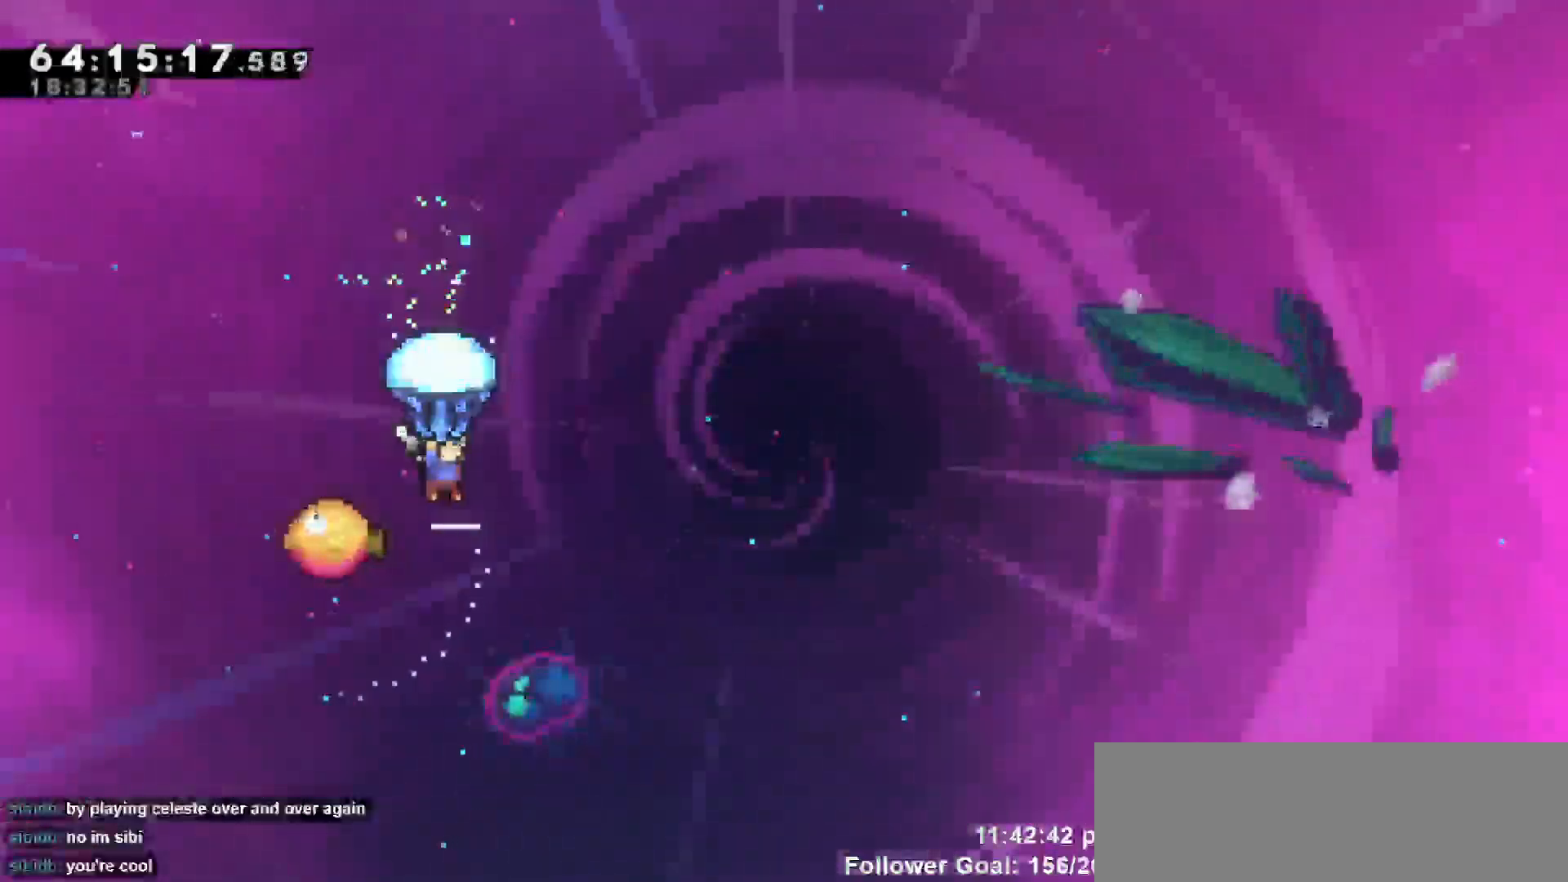
{"keys": ["grab", "right"], "events": [[400, "right", "down"]]}
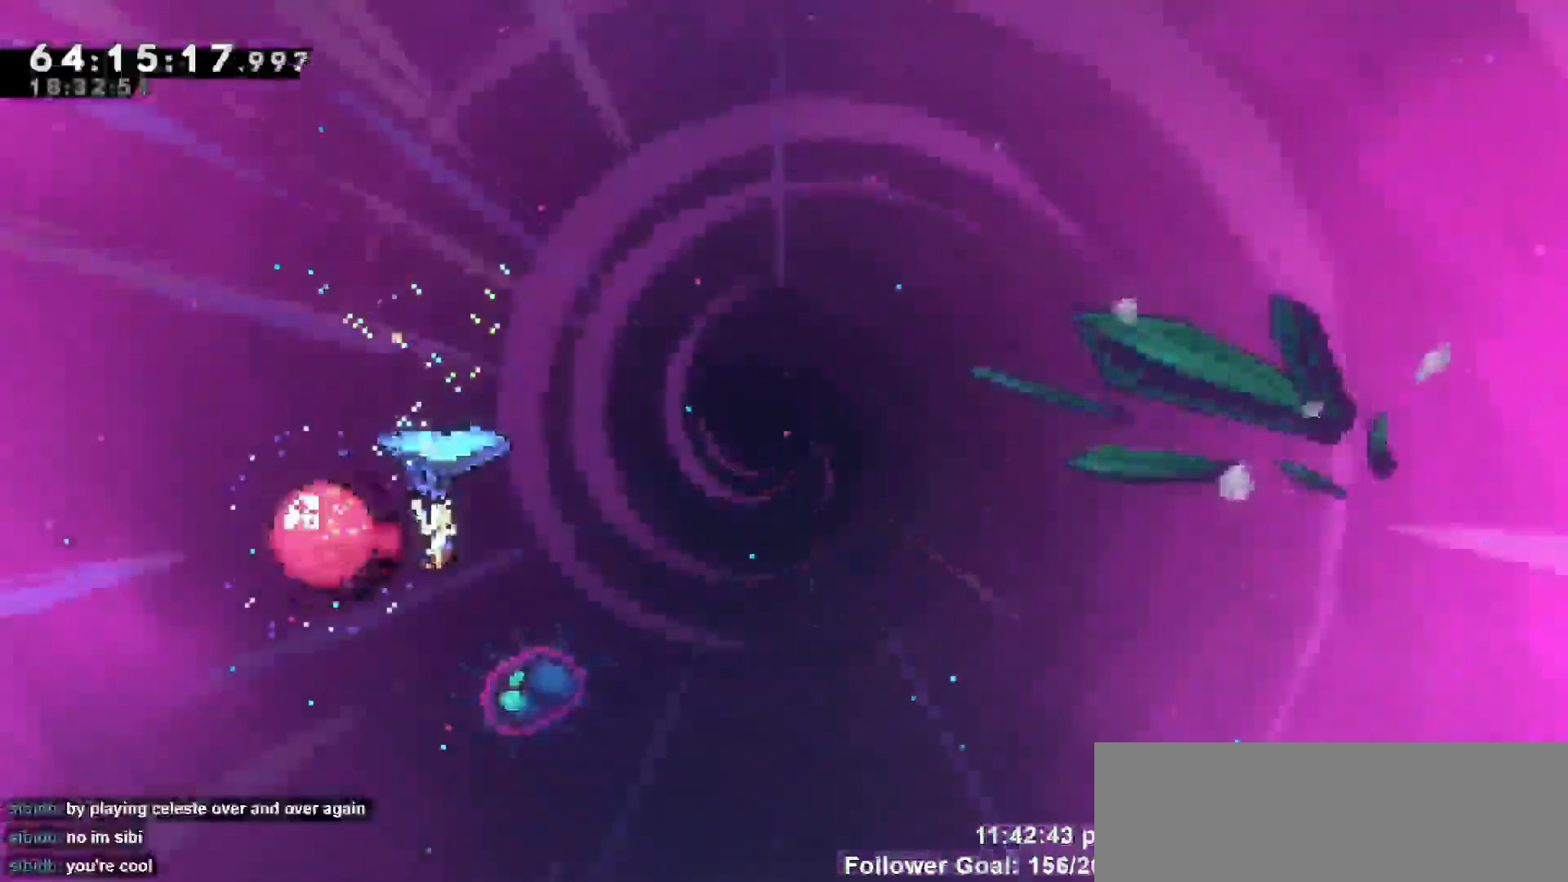
{"keys": ["grab", "right"], "events": []}
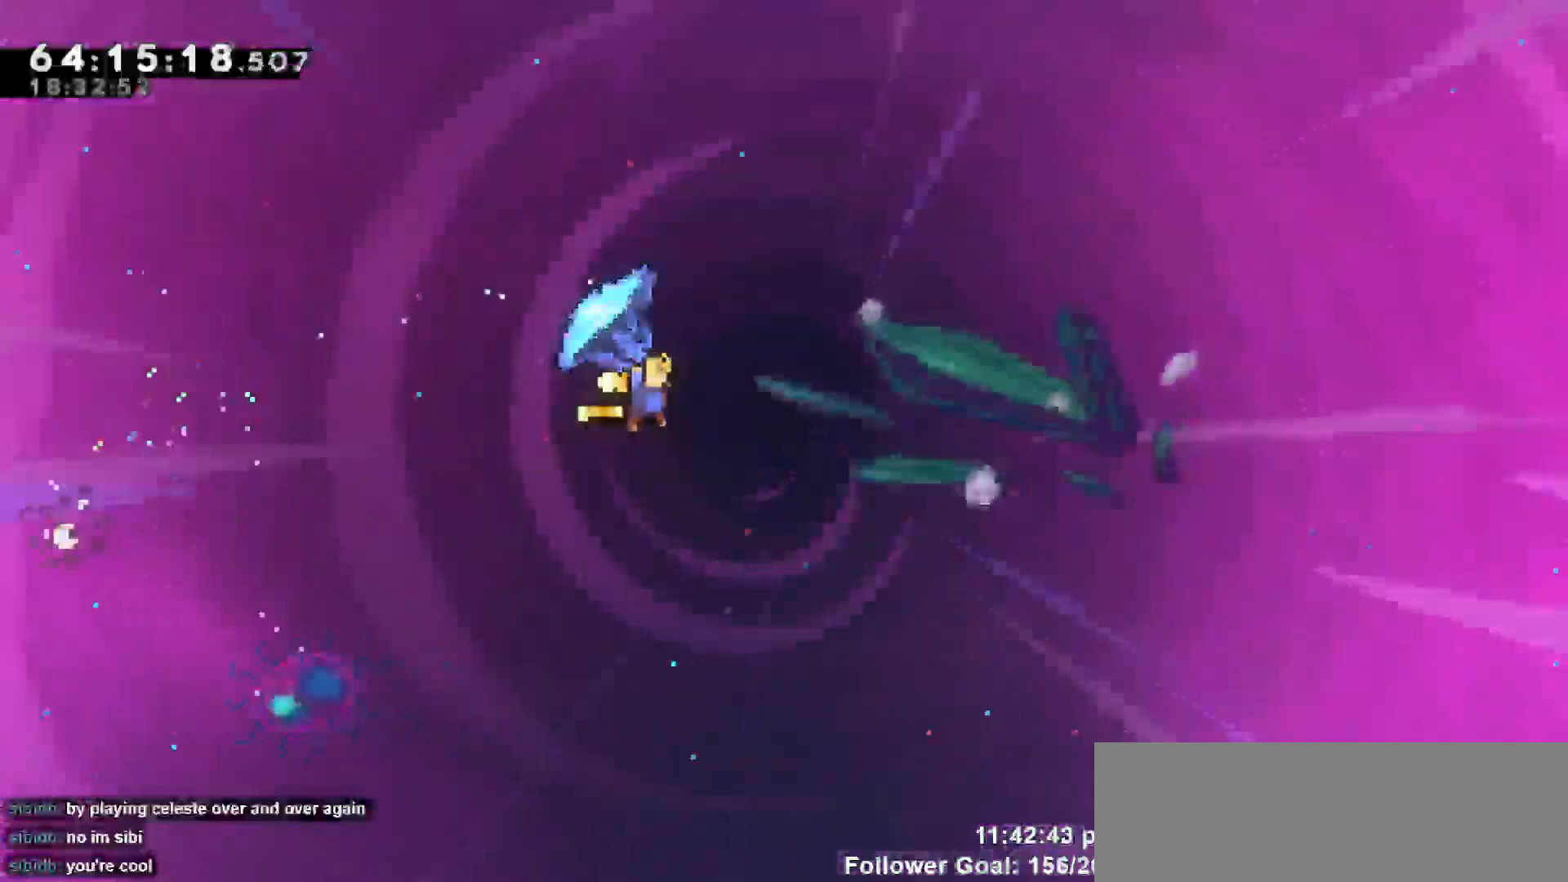
{"keys": ["grab", "right"], "events": []}
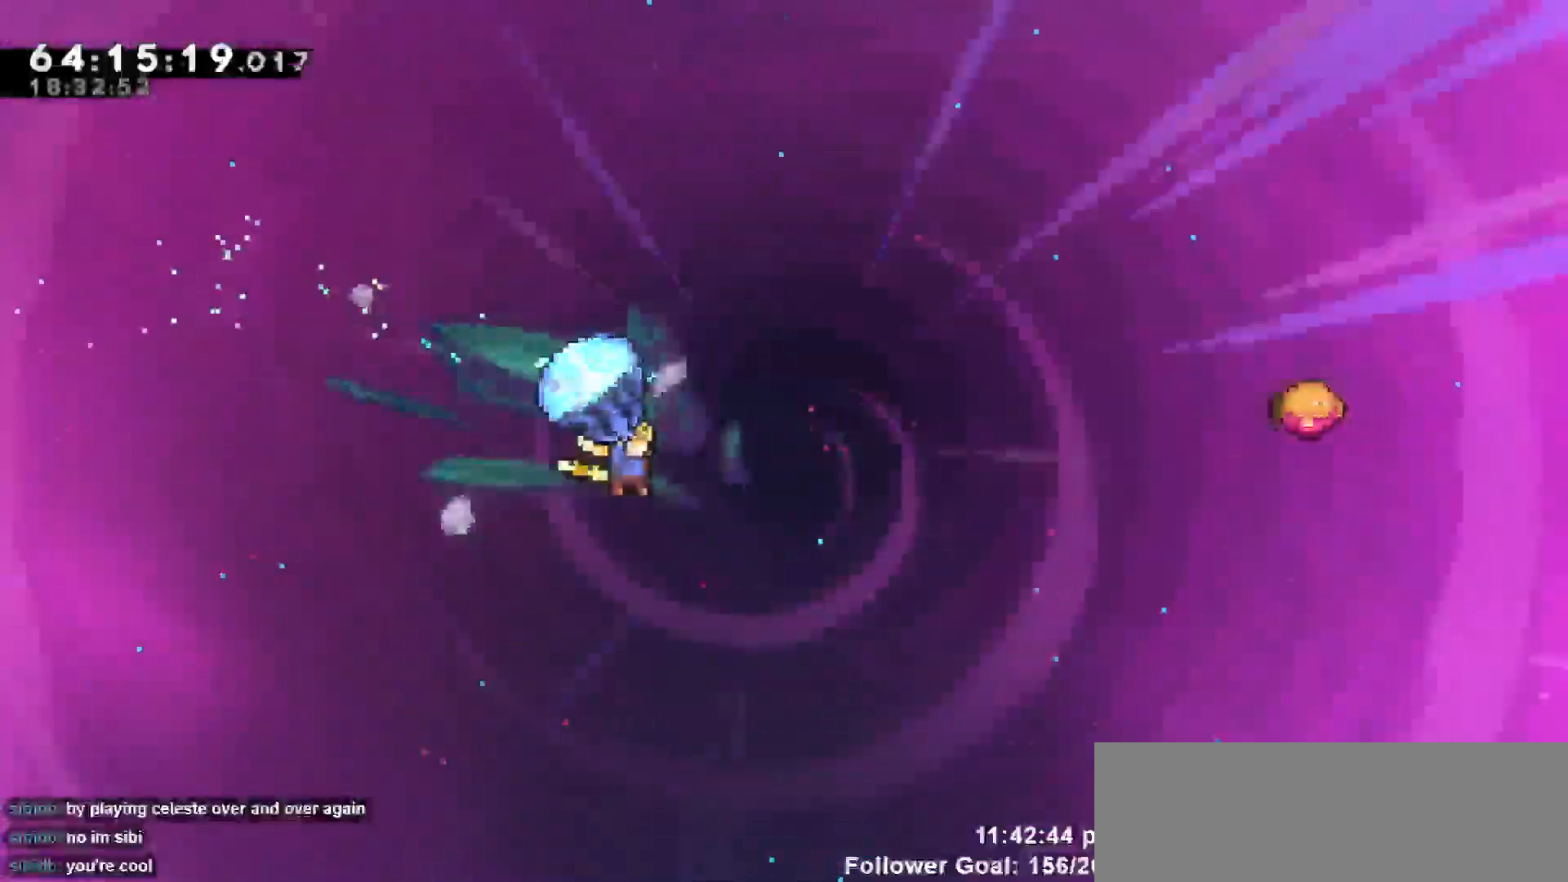
{"keys": ["dash", "grab", "right", "up"], "events": [[217, "grab", "up"], [217, "right", "up"], [350, "dash", "down"], [350, "right", "down"], [350, "up", "down"], [500, "grab", "down"]]}
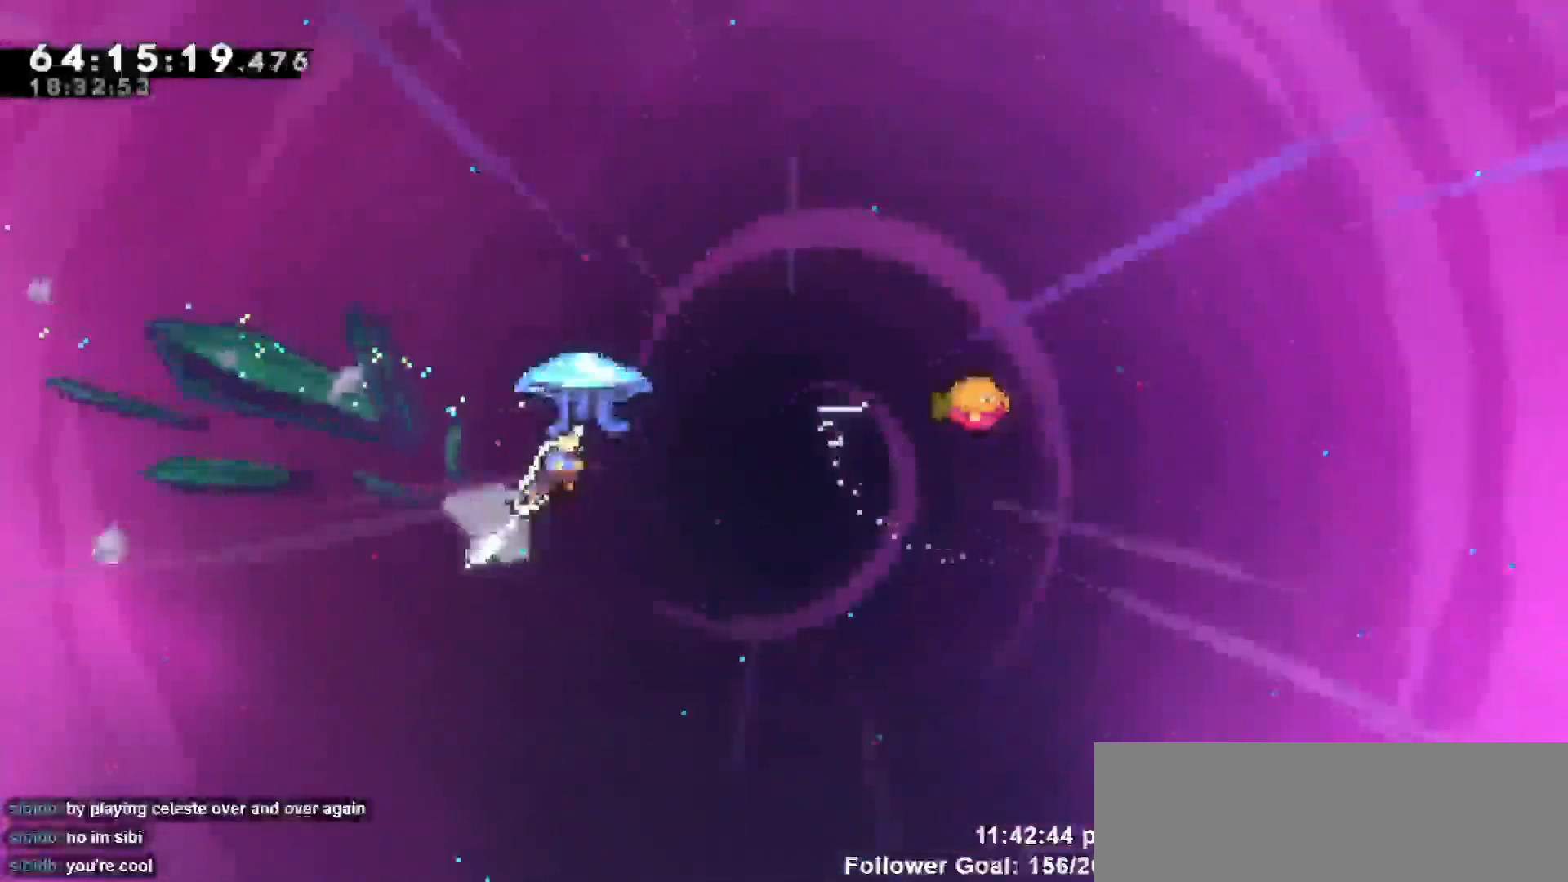
{"keys": ["grab", "right"], "events": [[50, "dash", "up"], [367, "up", "up"]]}
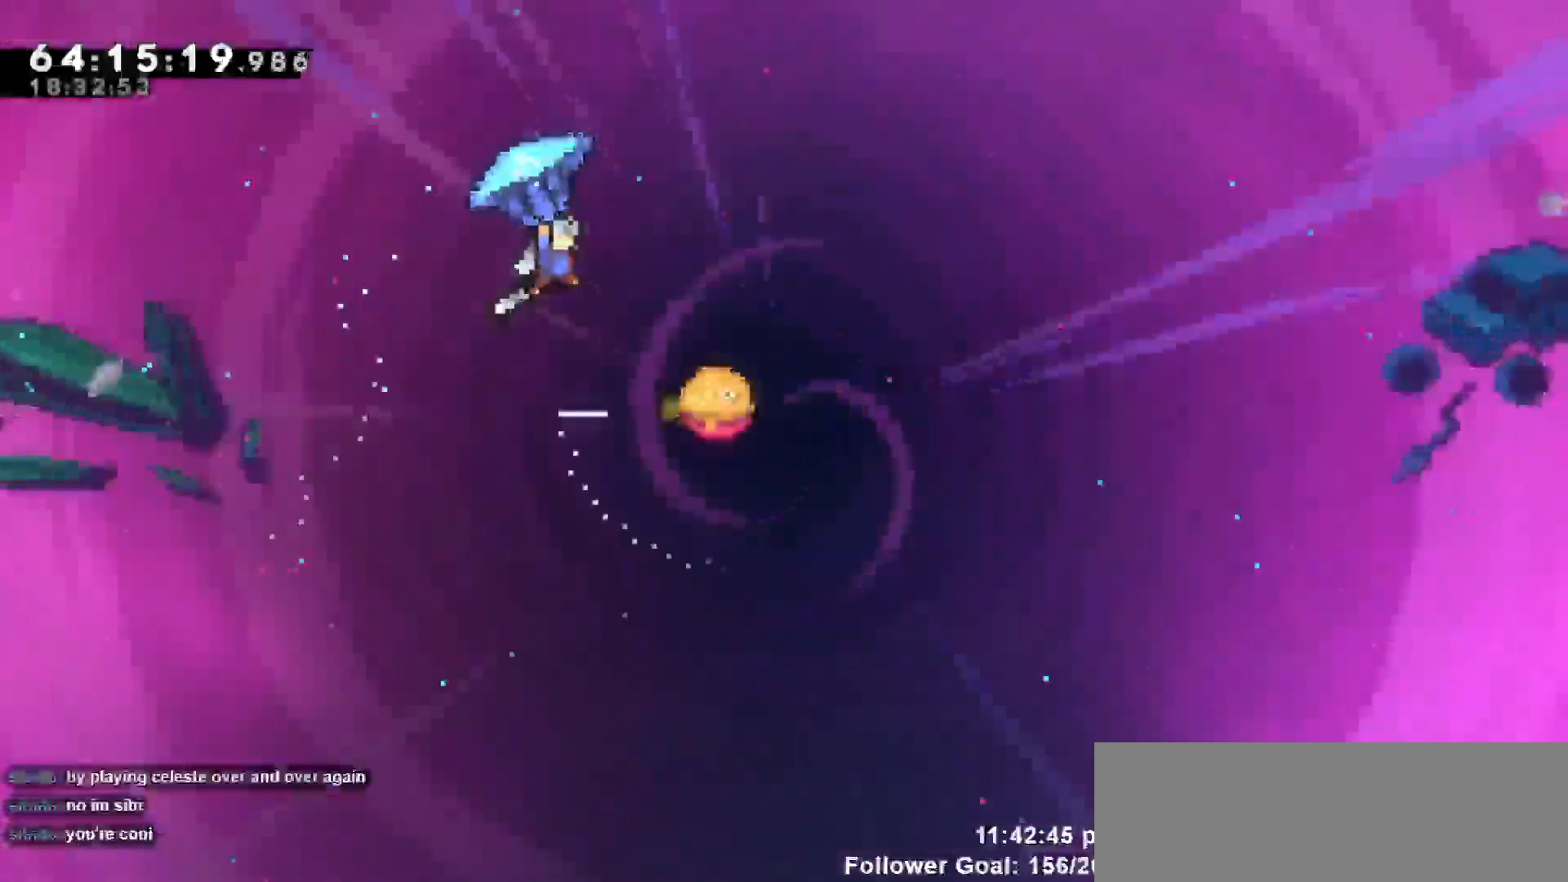
{"keys": ["grab"], "events": [[283, "right", "up"]]}
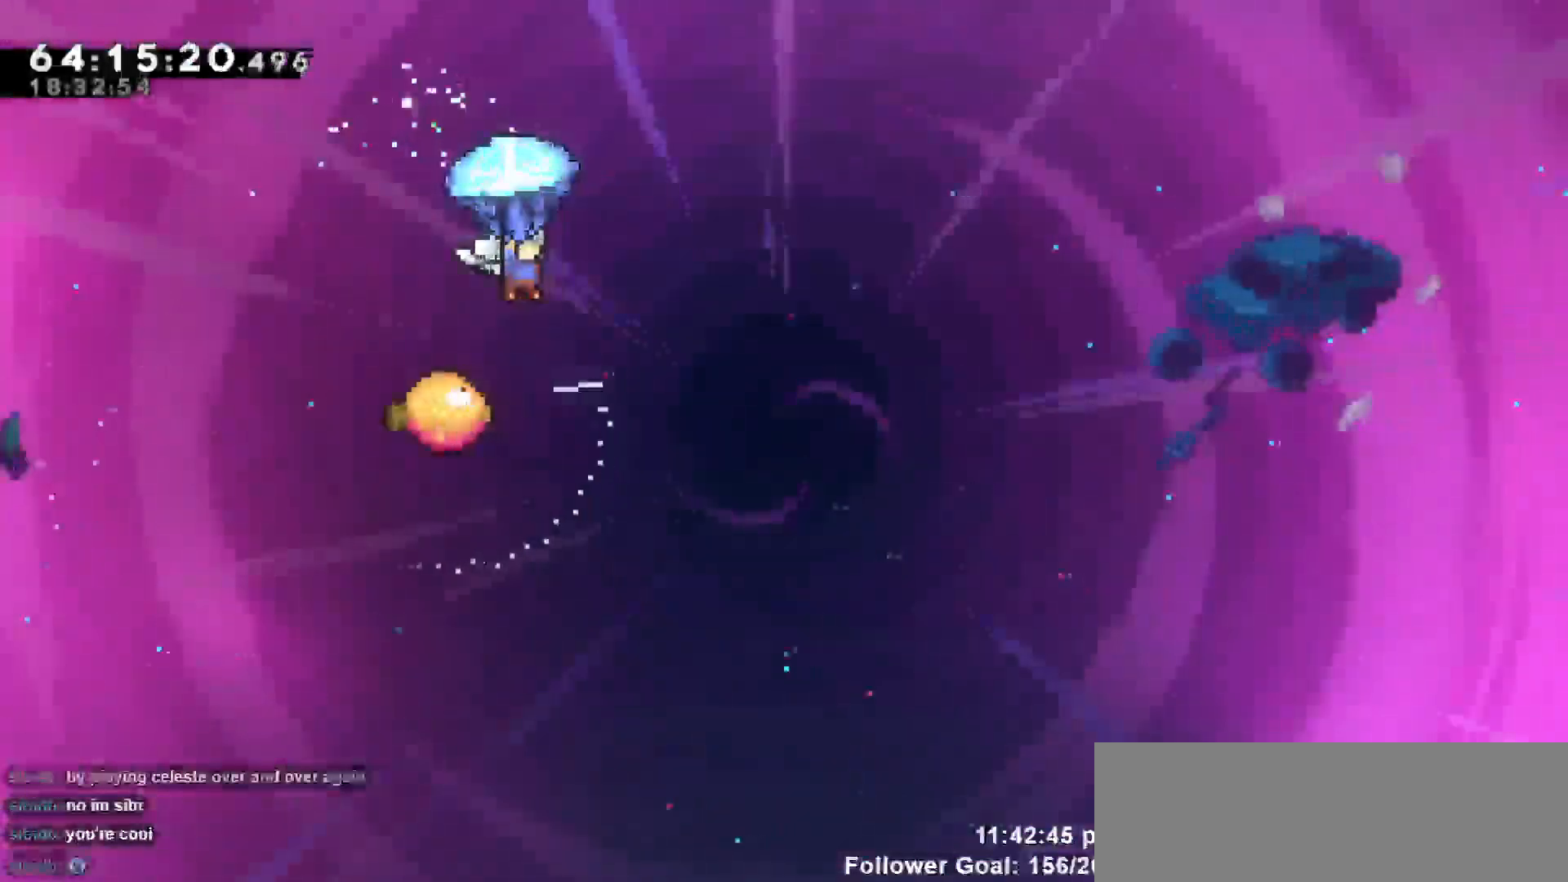
{"keys": ["grab"], "events": []}
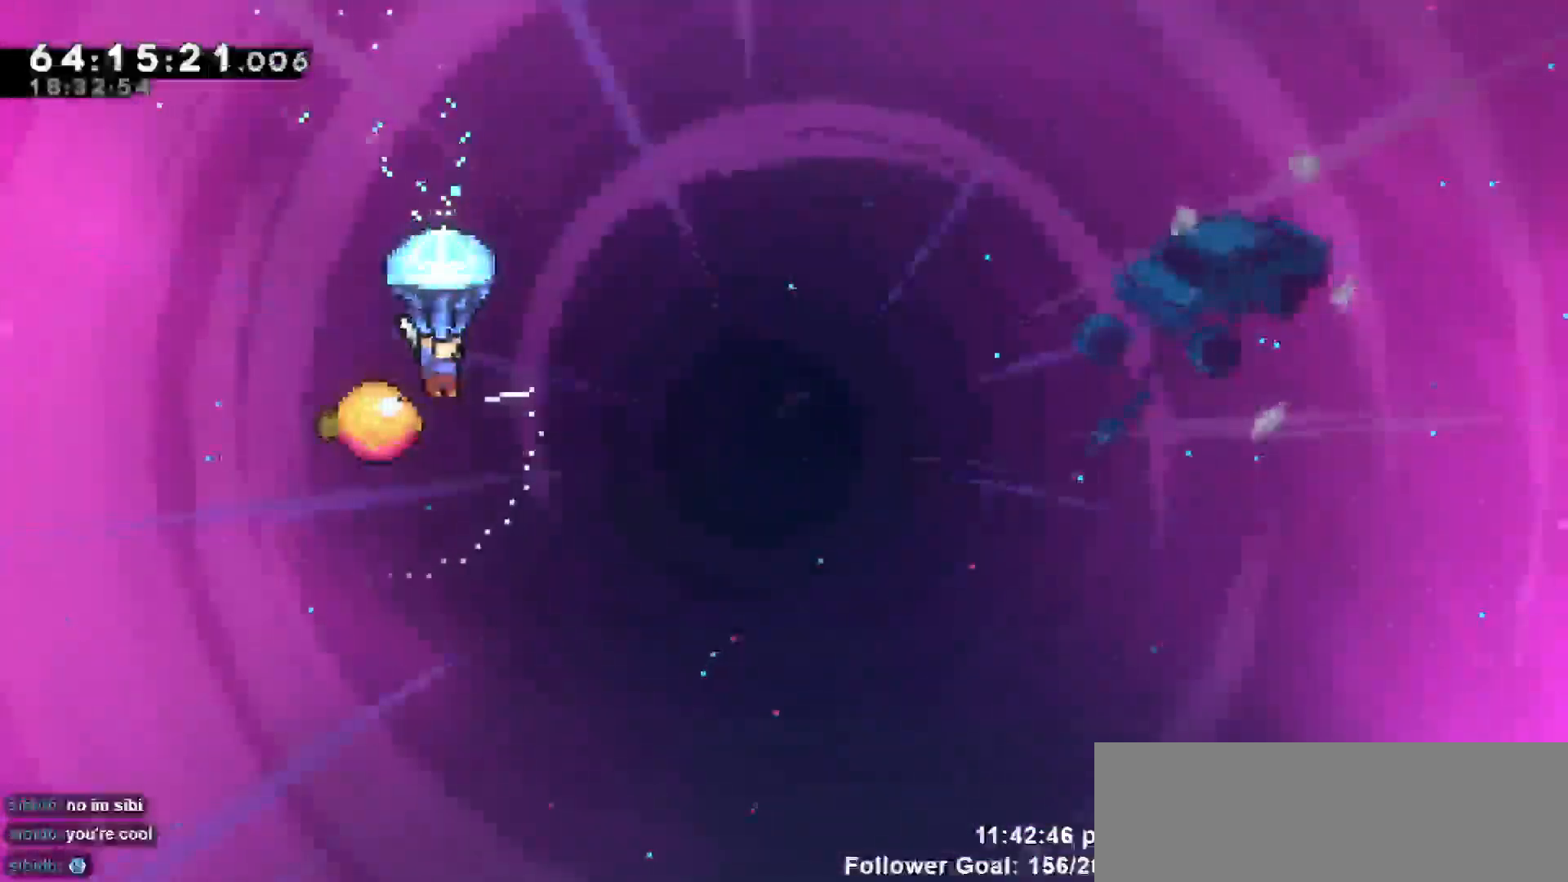
{"keys": ["grab", "right"], "events": [[133, "right", "down"]]}
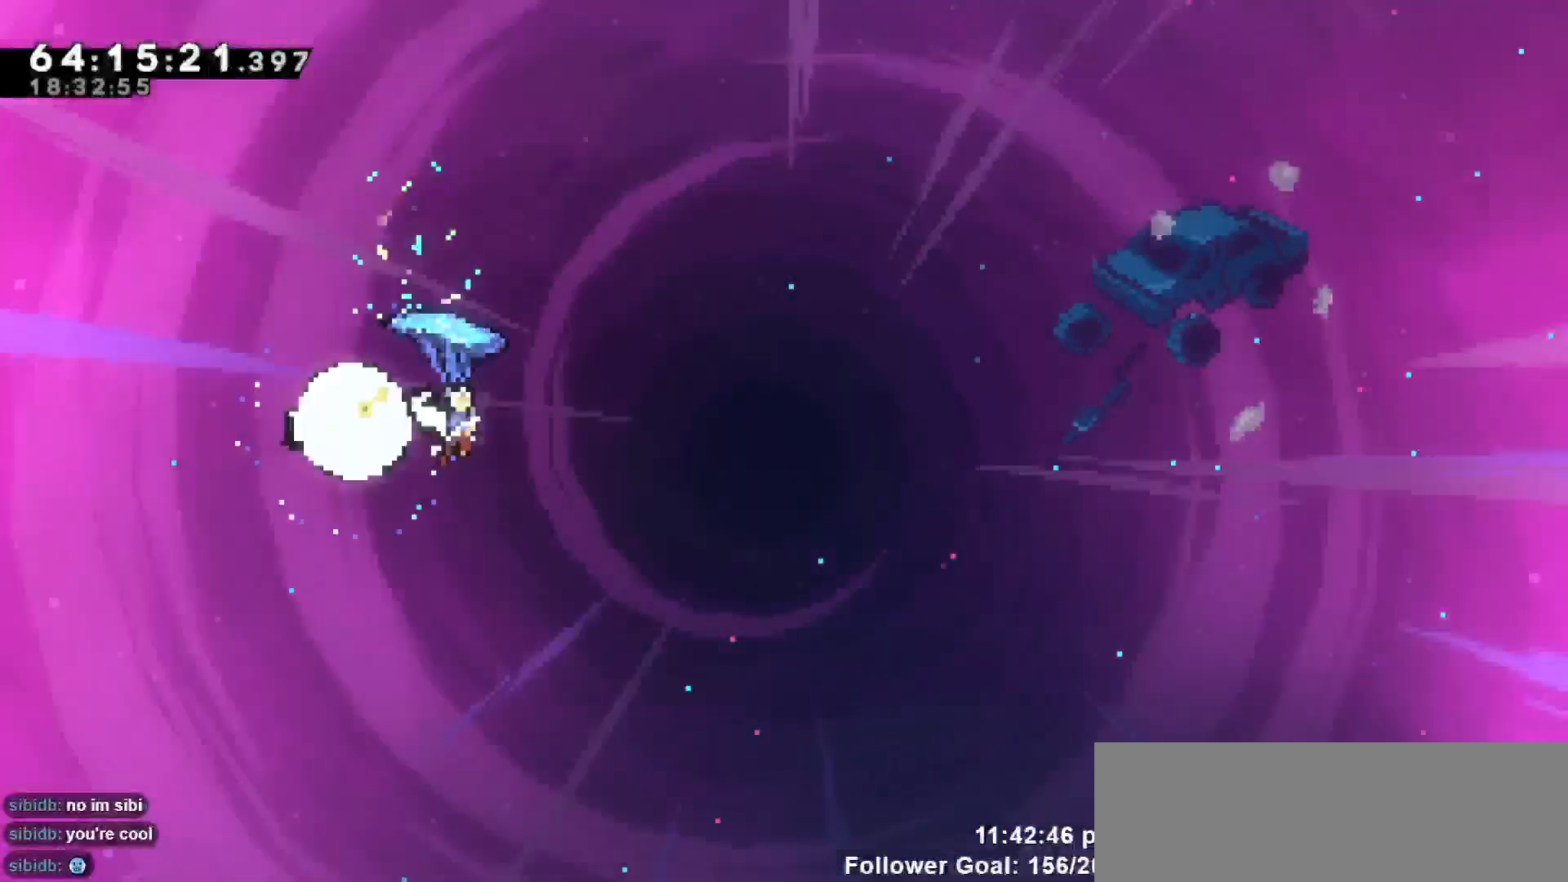
{"keys": ["grab", "right"], "events": []}
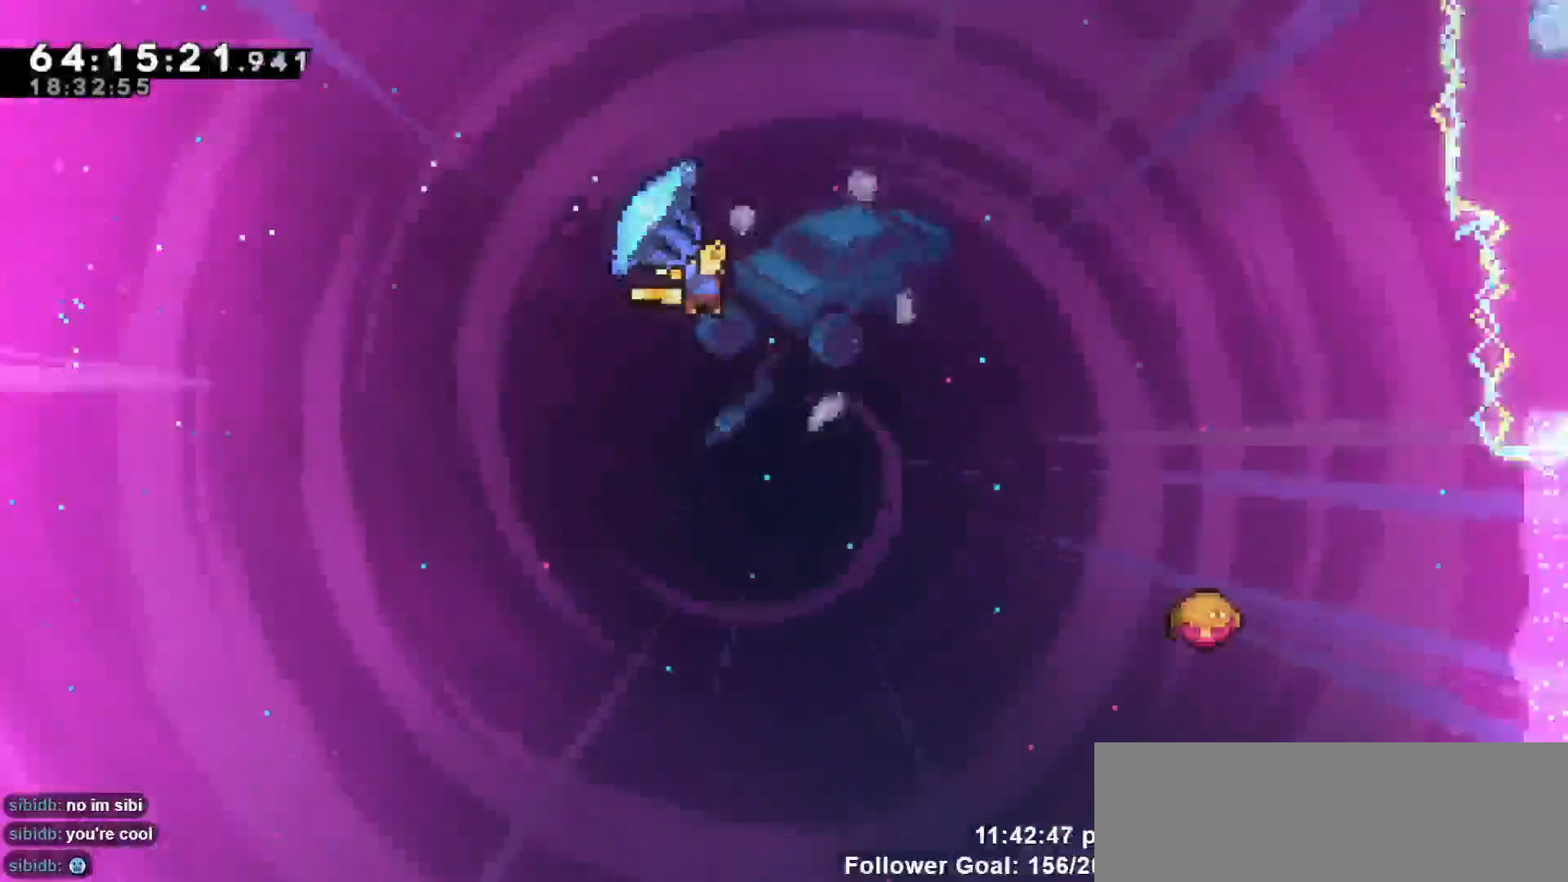
{"keys": ["grab", "right"], "events": []}
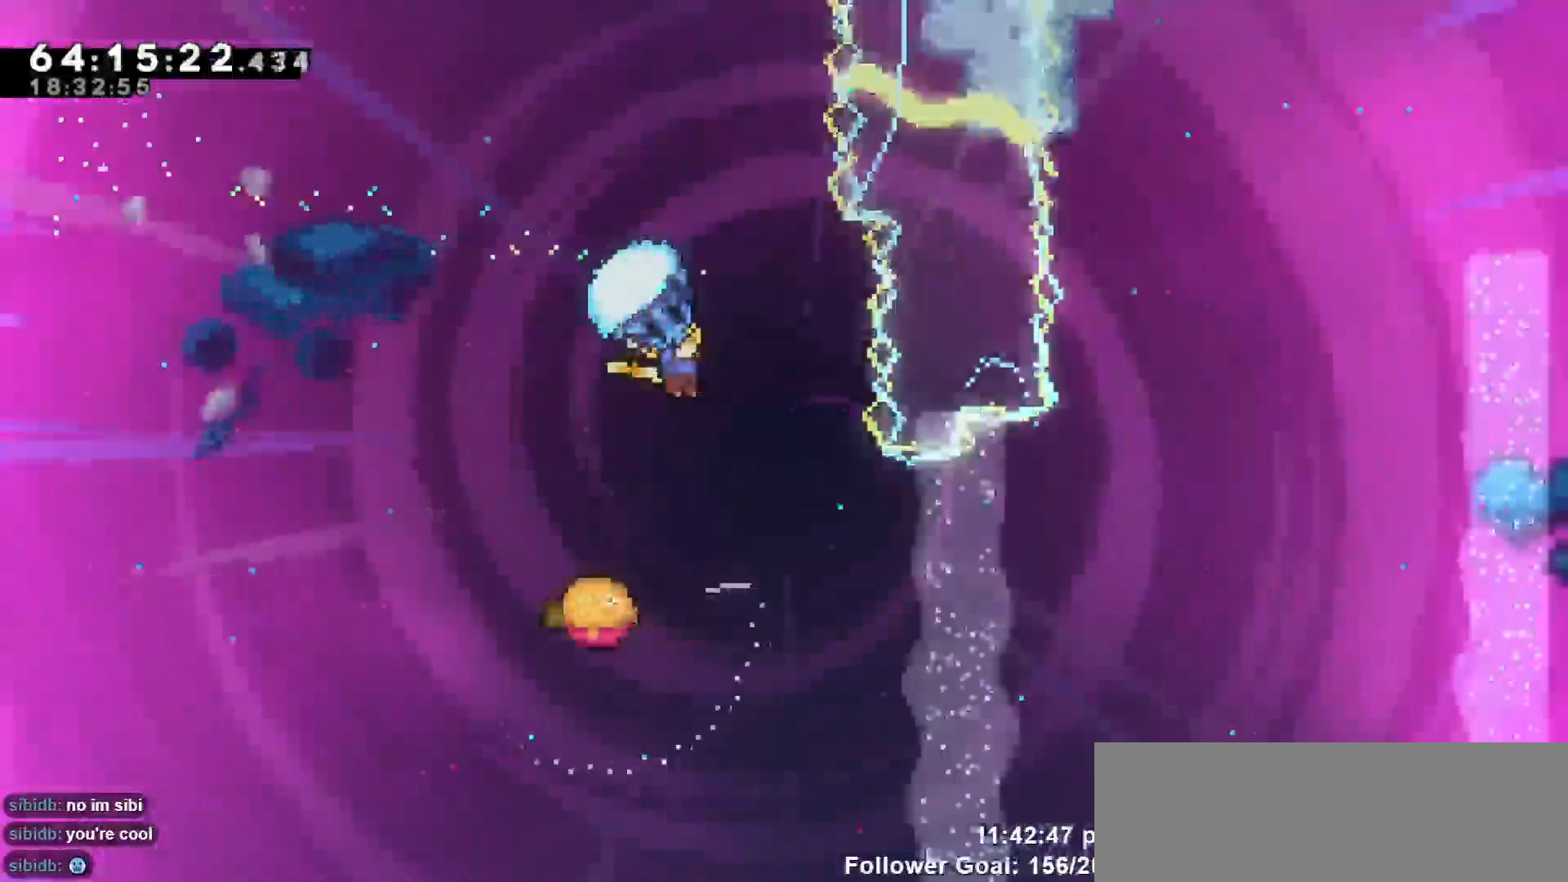
{"keys": ["left"], "events": [[67, "grab", "up"], [67, "left", "down"], [117, "right", "up"]]}
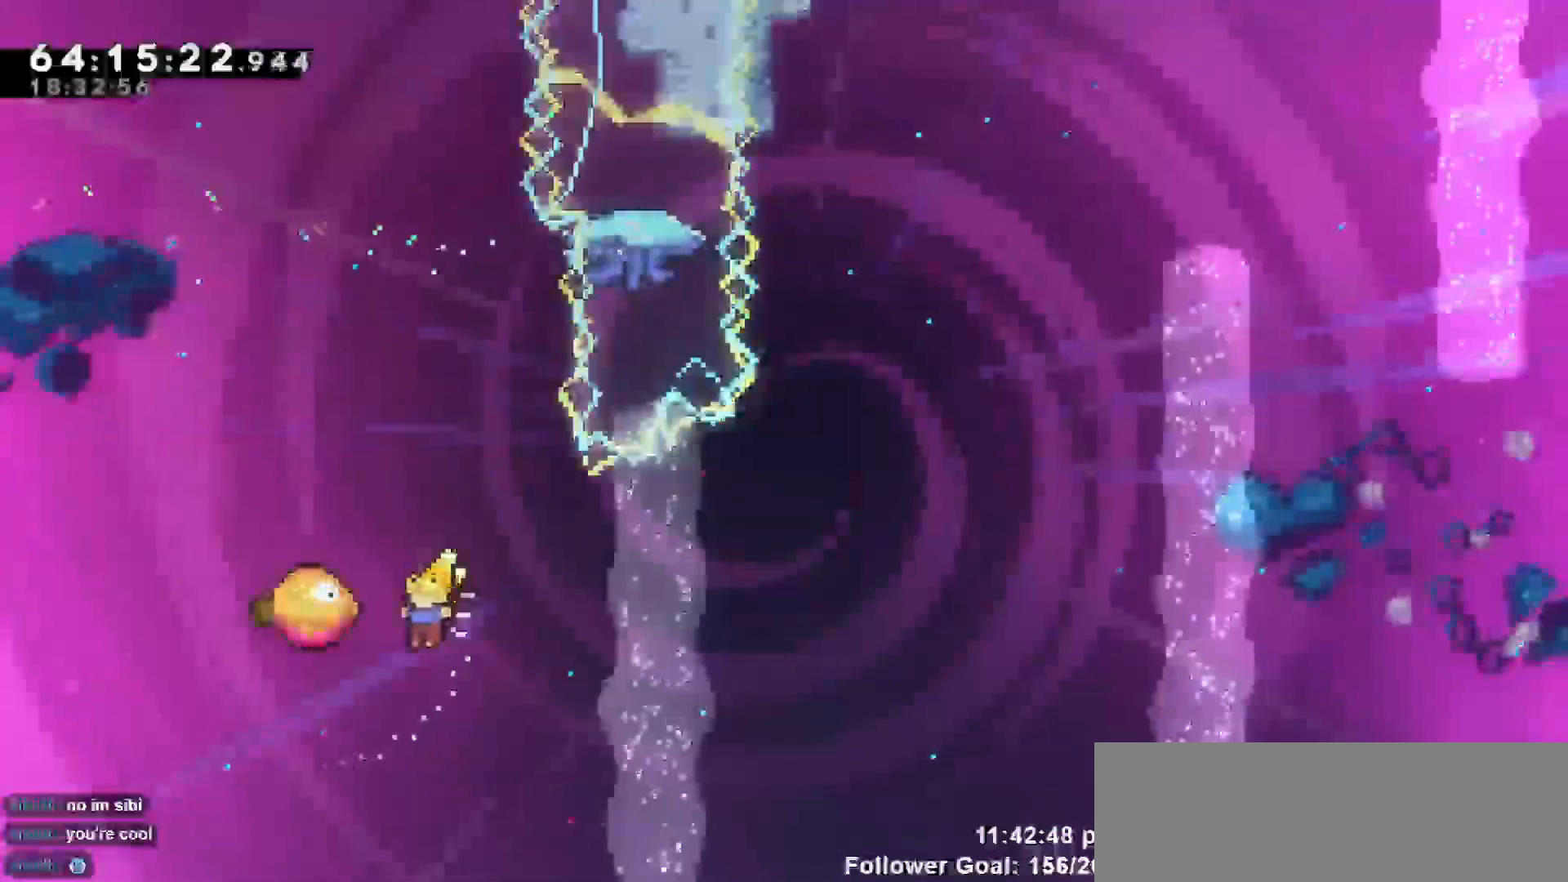
{"keys": ["dash", "up"], "events": [[100, "right", "down"], [150, "left", "up"], [333, "right", "up"], [333, "up", "down"], [483, "dash", "down"]]}
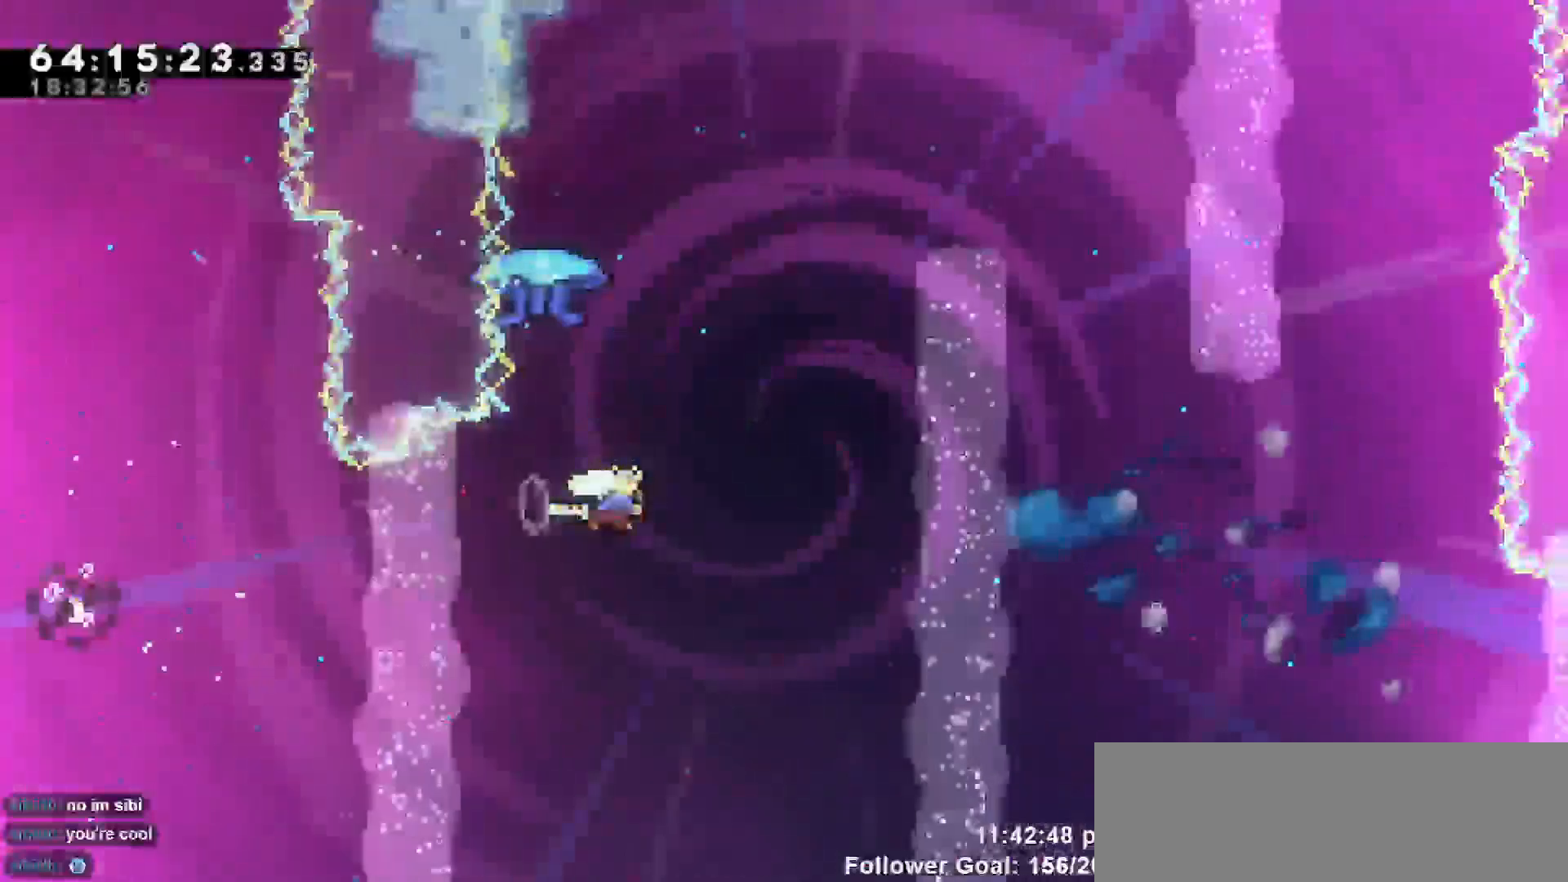
{"keys": ["grab", "right"], "events": [[167, "grab", "down"], [217, "dash", "up"], [250, "right", "down"], [300, "up", "up"]]}
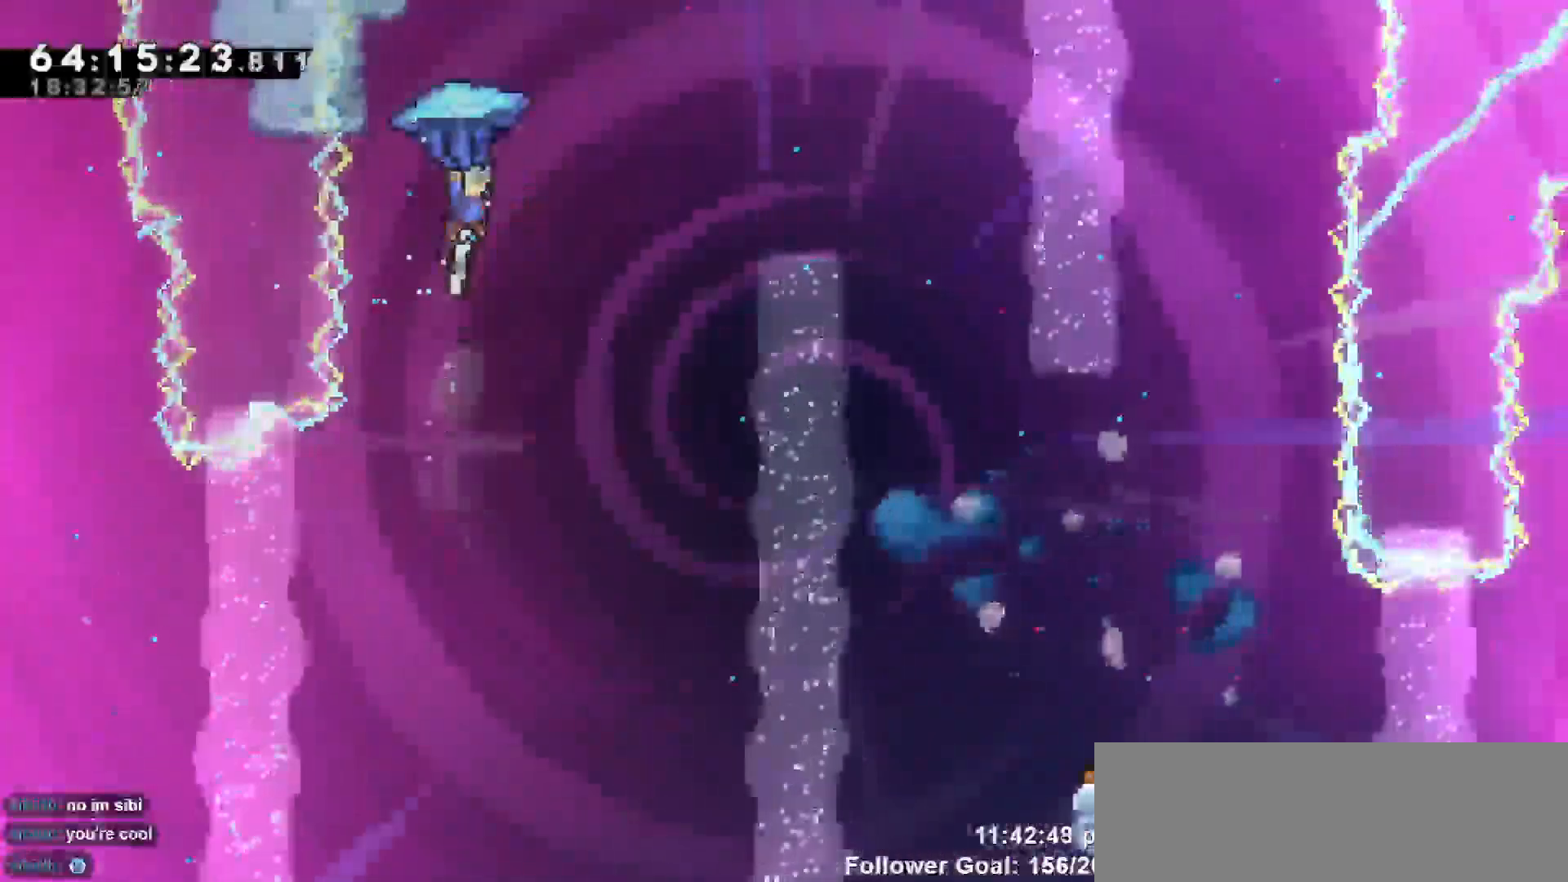
{"keys": ["grab", "right"], "events": []}
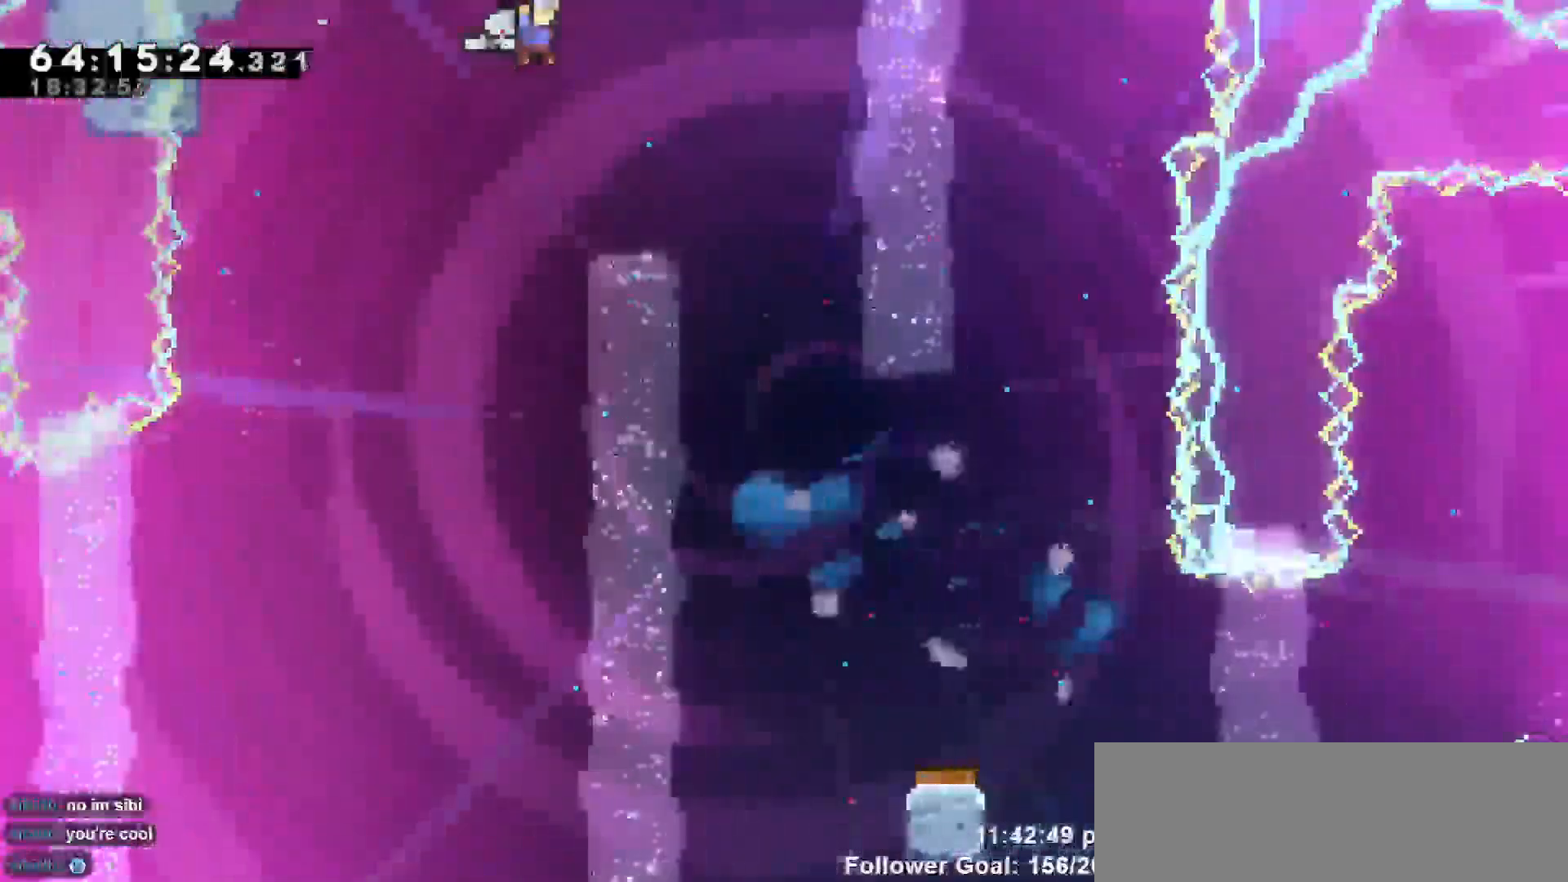
{"keys": ["grab"]}
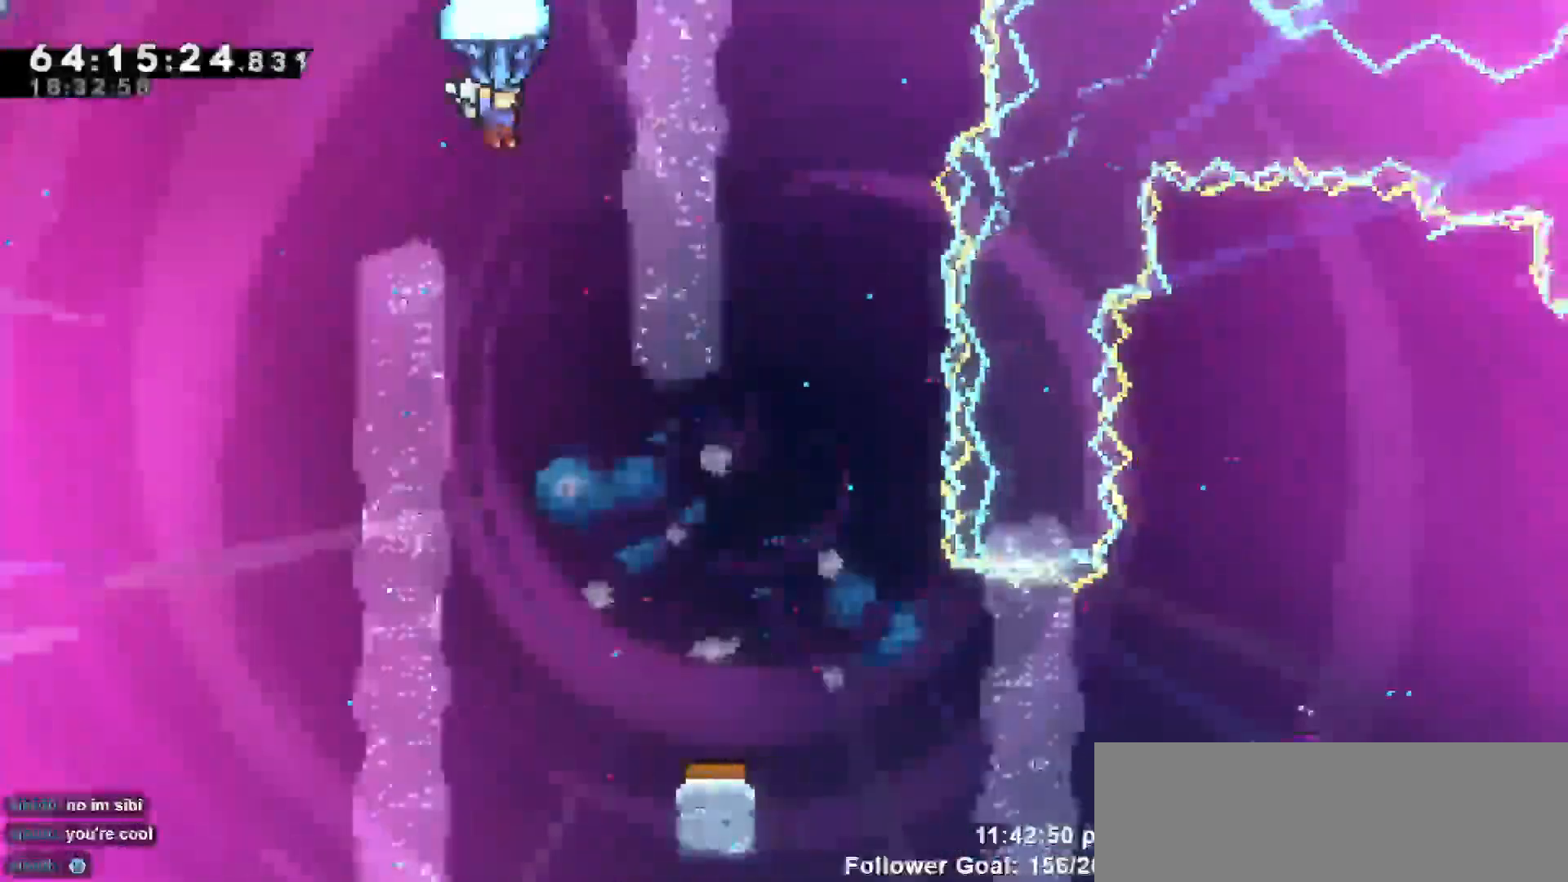
{"keys": ["grab"], "events": []}
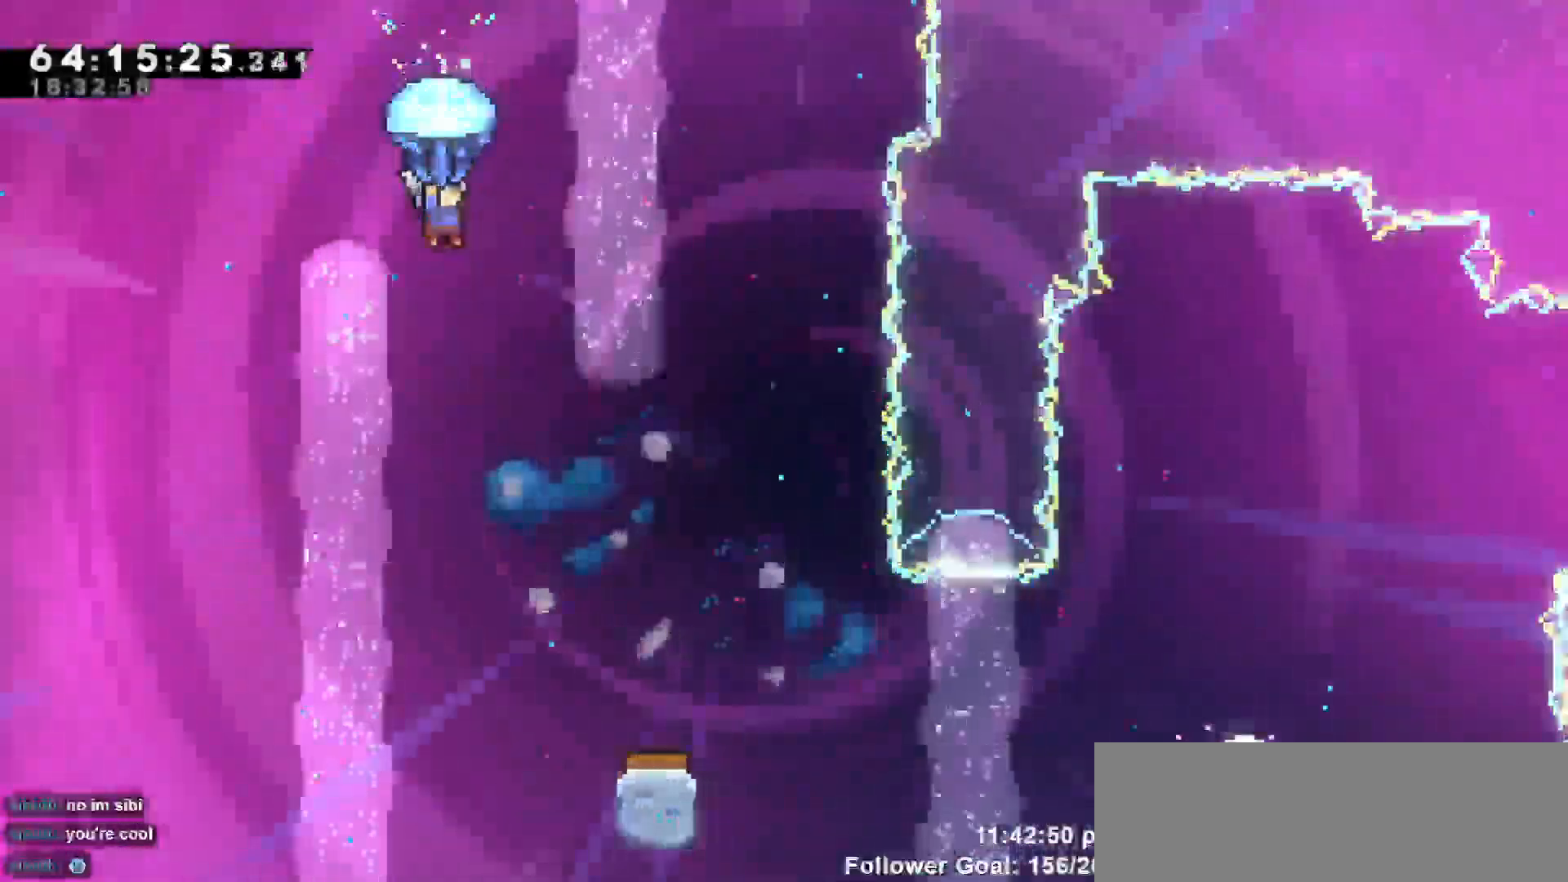
{"keys": ["grab"], "events": []}
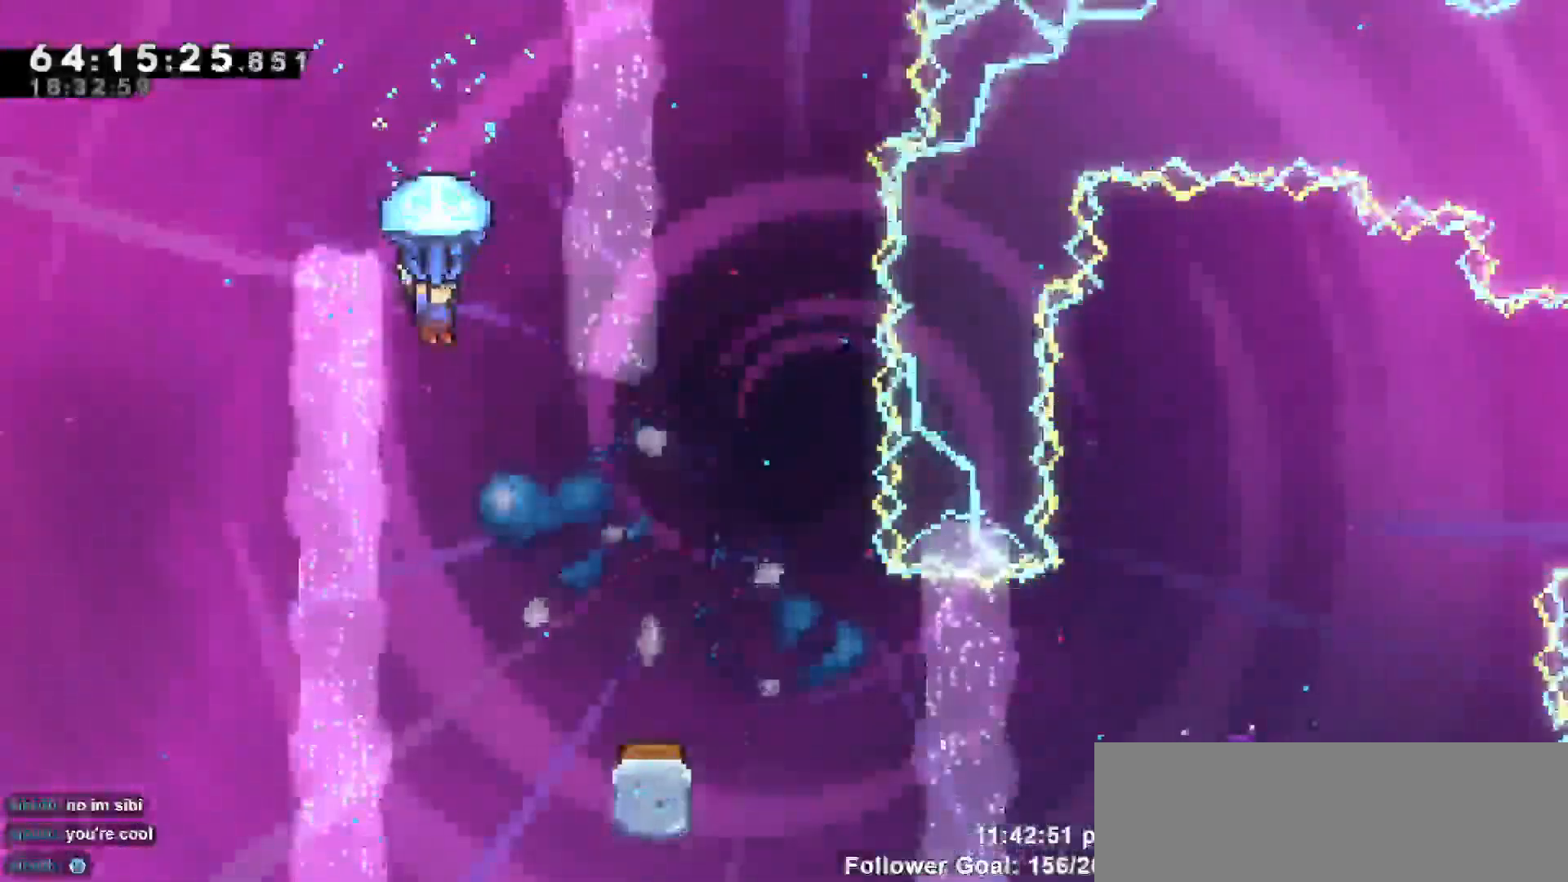
{"keys": ["grab", "right"], "events": [[383, "right", "down"]]}
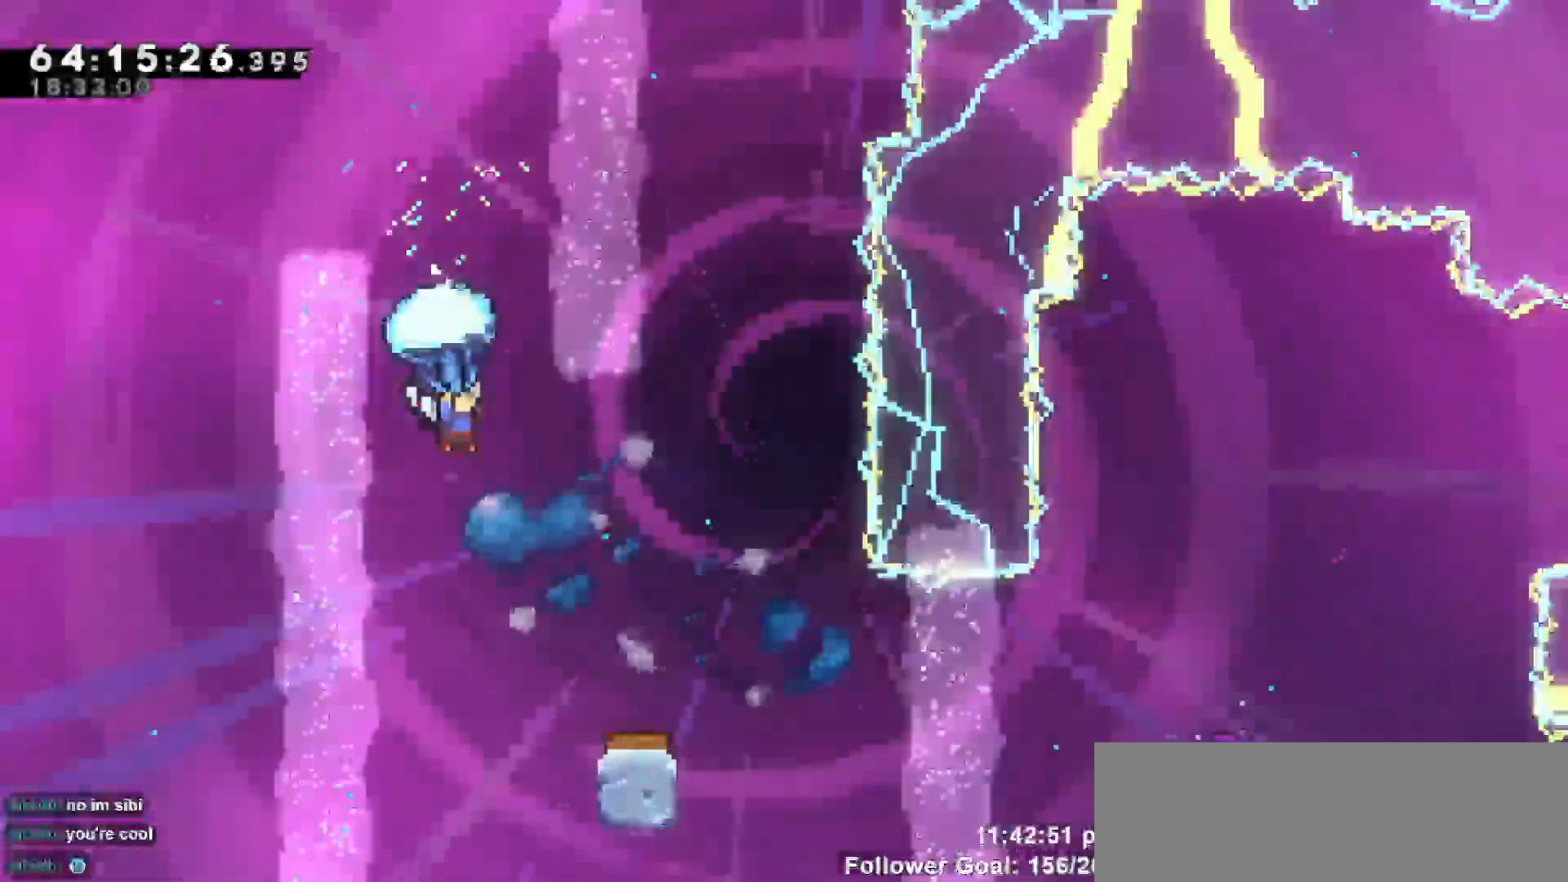
{"keys": ["grab"], "events": [[117, "right", "up"]]}
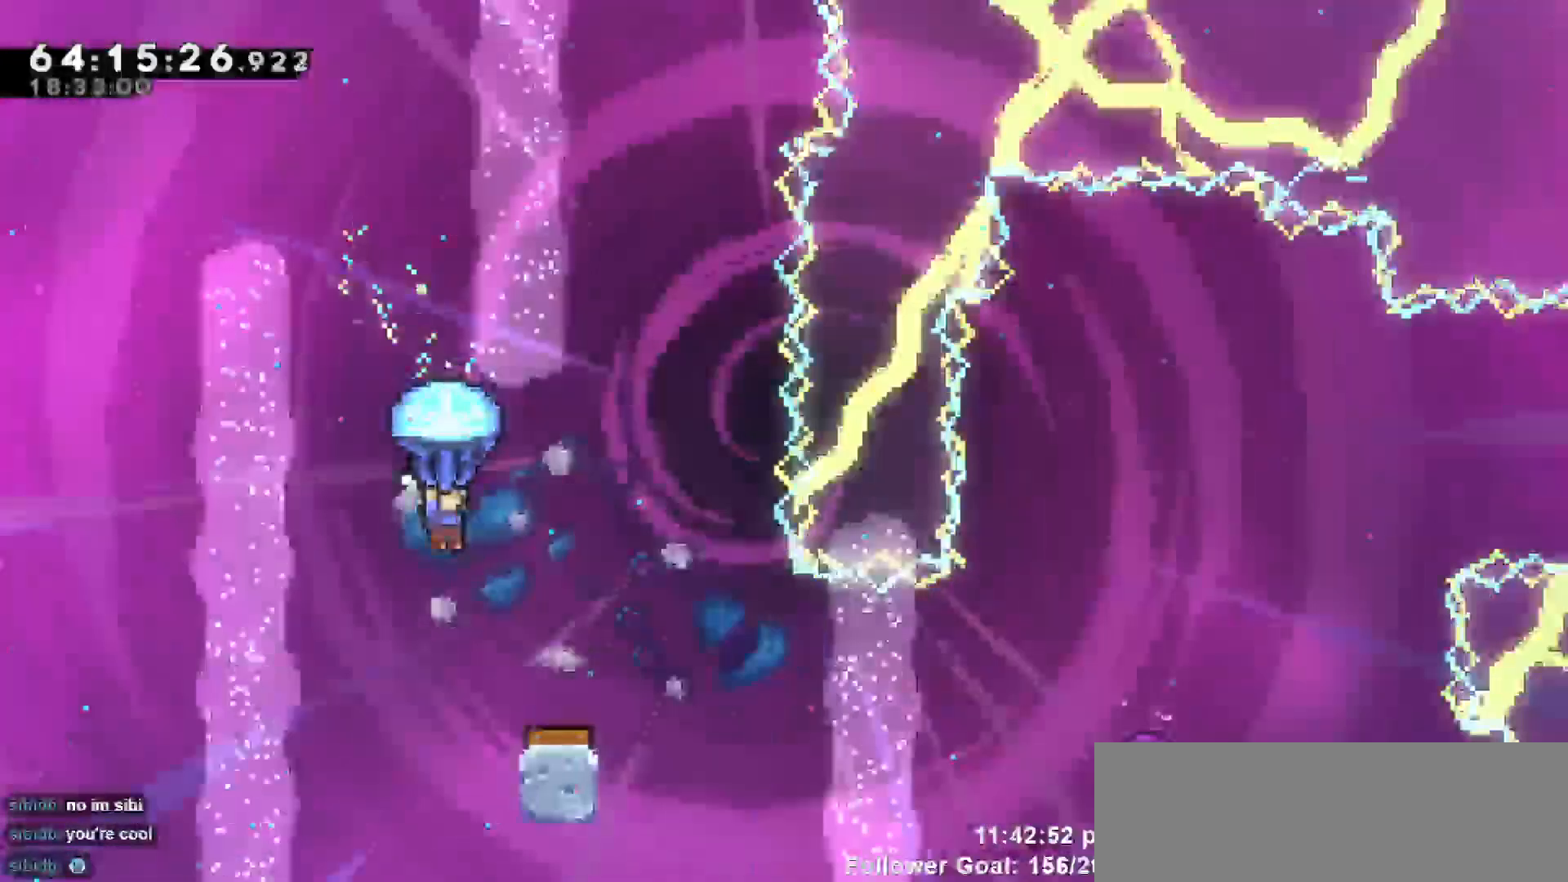
{"keys": ["grab"], "events": [[83, "right", "down"], [383, "right", "up"]]}
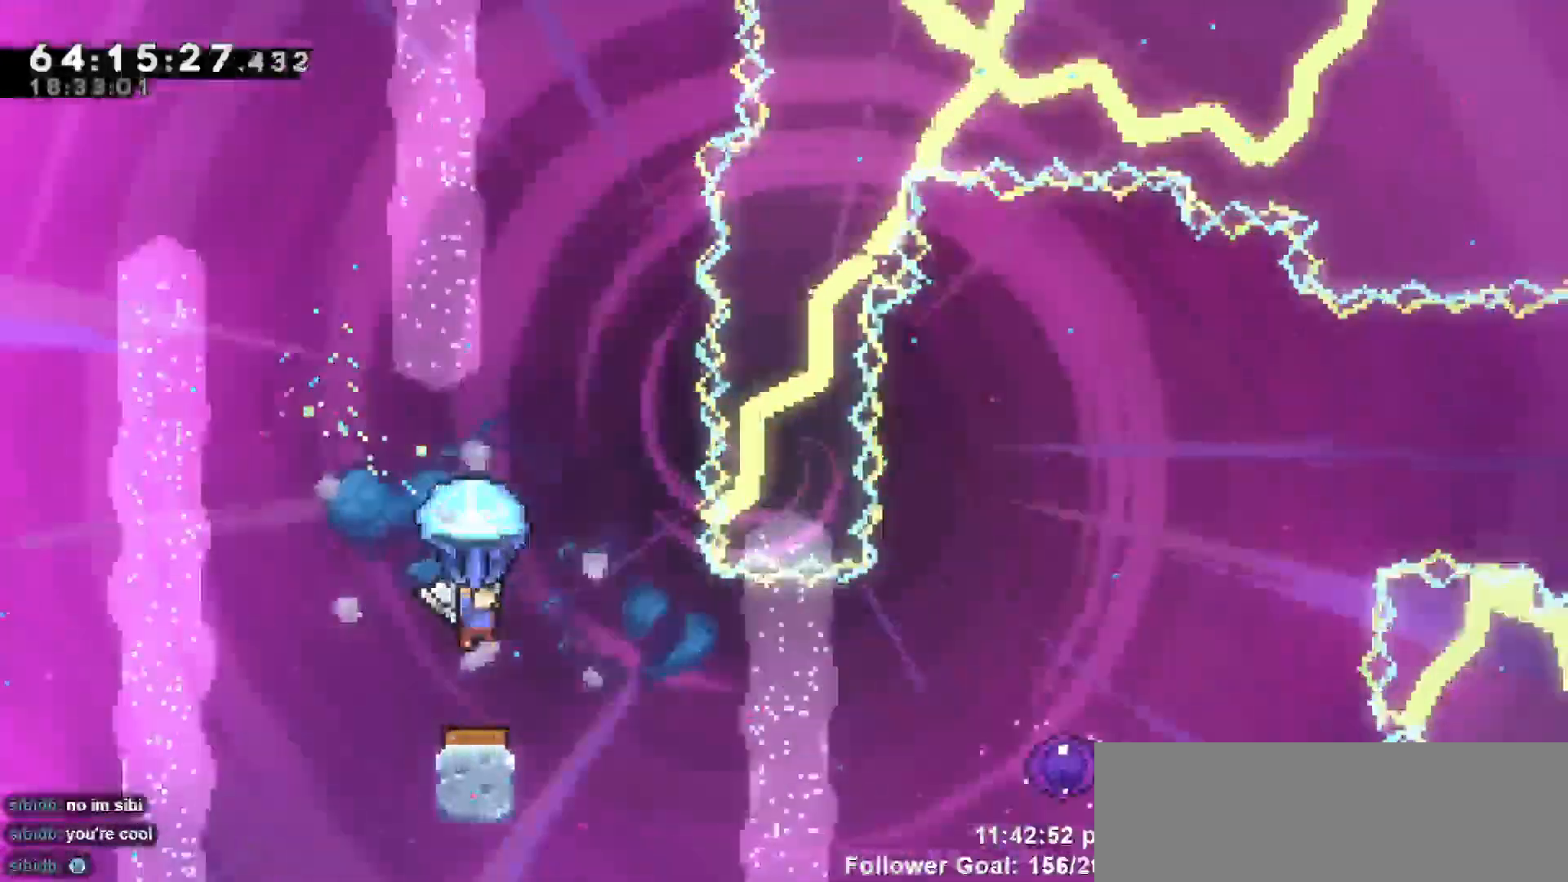
{"keys": ["grab", "right"], "events": [[433, "right", "down"]]}
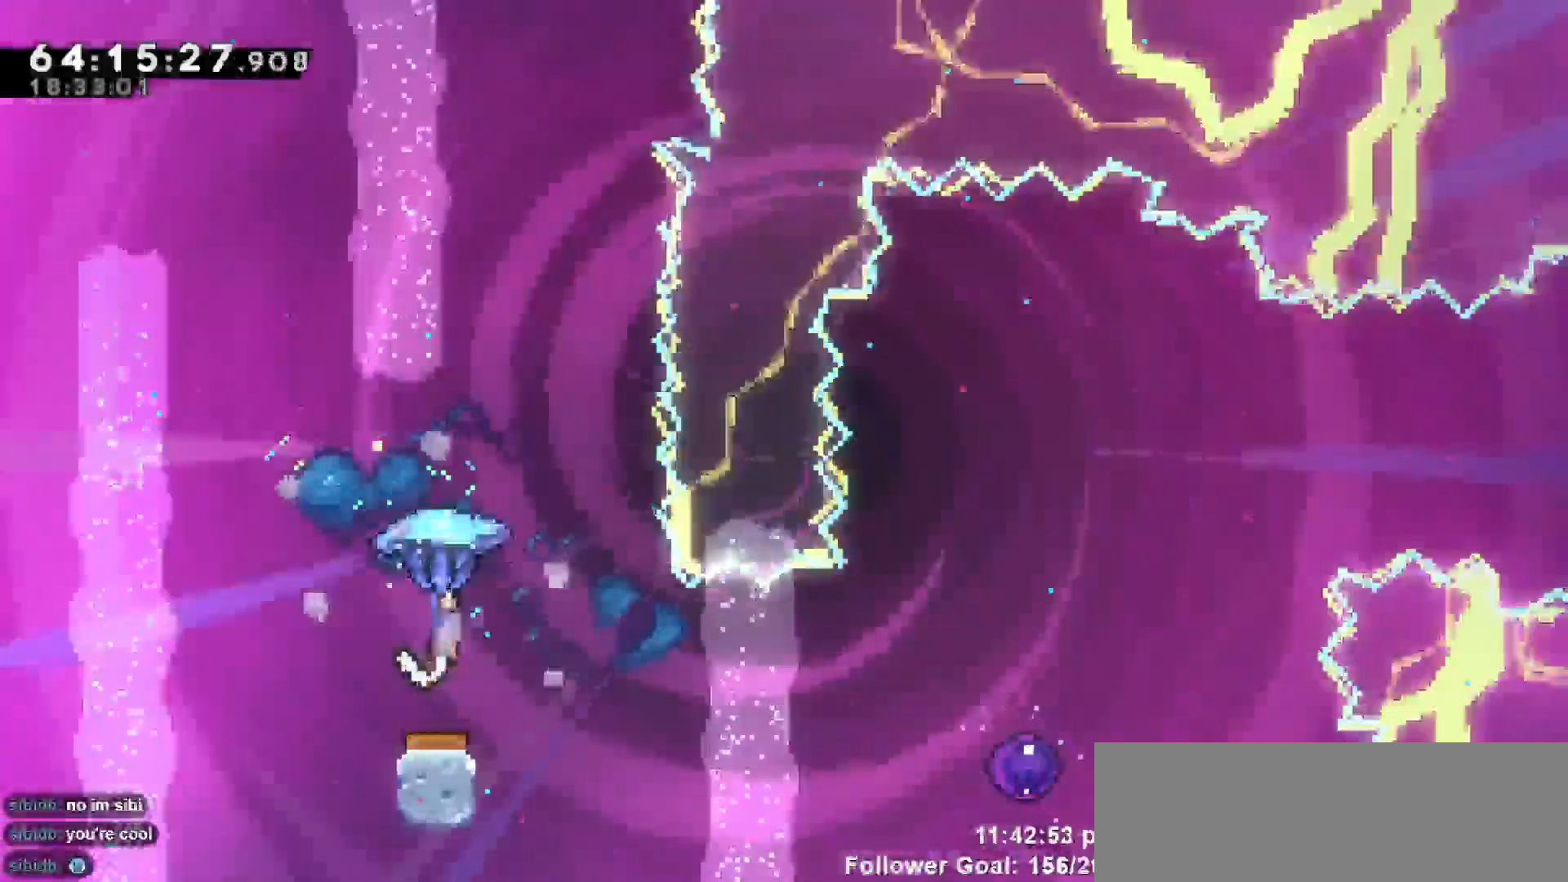
{"keys": [], "events": [[350, "grab", "up"], [350, "right", "up"]]}